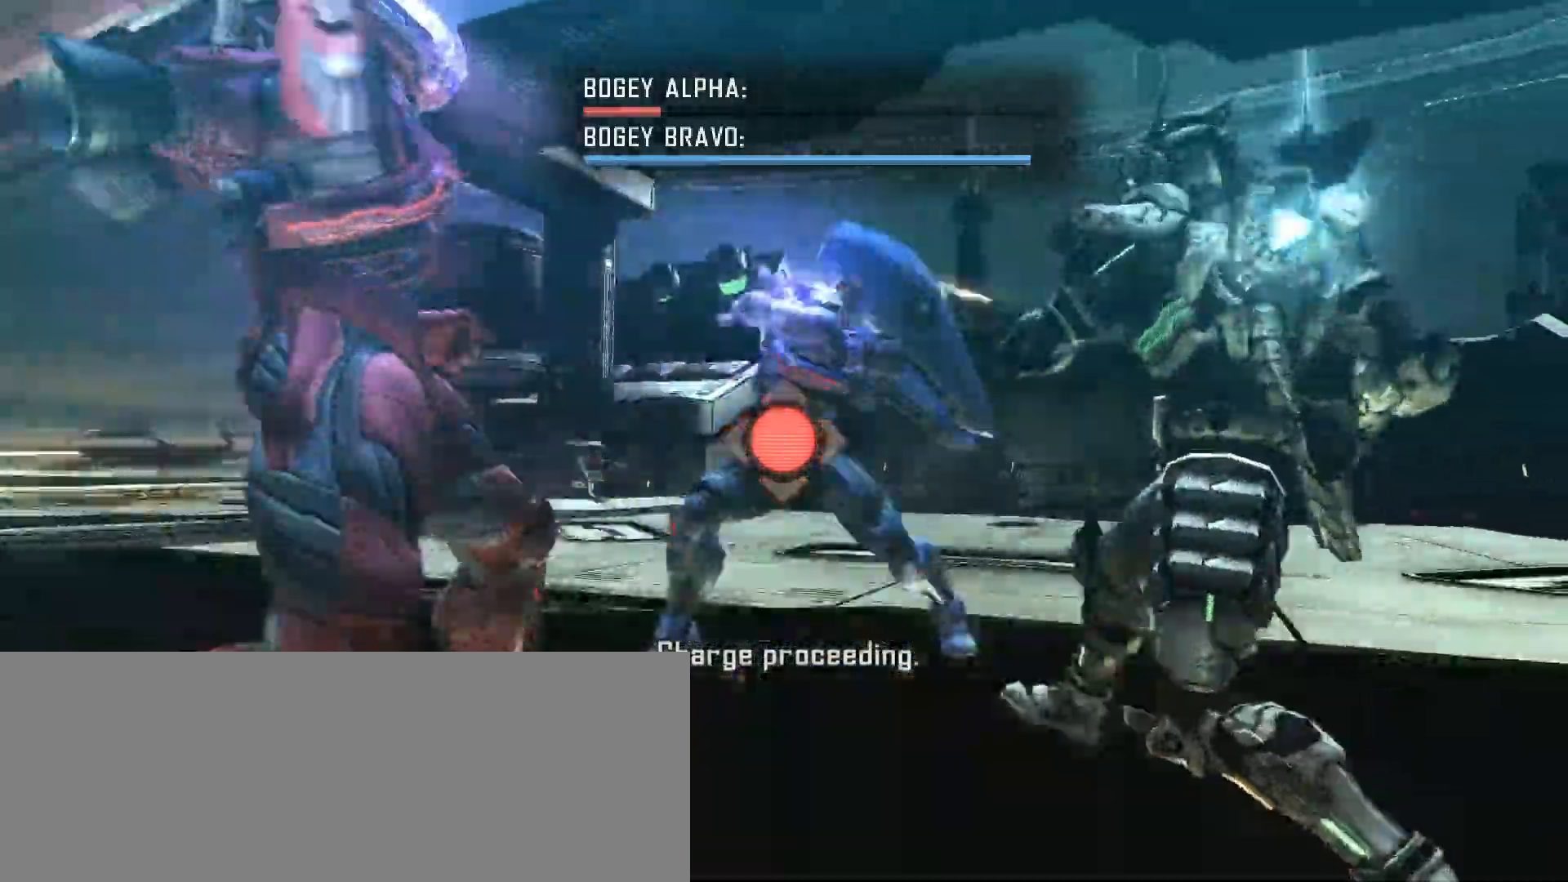
Gameplay with keyboard and mouse; each line is a JSON object with the keys and mouse buttons held at the frame after it. "events" lists presses ("down") and releases ("up") of ".", "/", "0", "1", "2", "3", "4", "5", "6", "7", "8", "9", "a", "alt_l", "alt_r", "b", "backslash", "backspace", "c", "caps_lock", "comma", "ctrl_l", "ctrl_r", "d", "down", "e", "equals", "escape", "f", "f1", "f10", "f11", "f12", "f2", "f3", "f4", "f5", "f6", "f7", "f8", "f9", "g", "h", "i", "j", "k", "l", "lbracket", "left", "m", "minus", "n", "o", "p", "q", "quote", "r", "rbracket", "return", "right", "s", "semicolon", "shift_l", "shift_r", "space", "super_l", "super_r", "t", "tab", "tilde", "u", "up", "v", "w", "x", "y", "z", "mouse_left" and "mouse_right" between this image and that frame as [ms after this image, input, new state], when the widget could be followed in between. "mouse_left", "mouse_right" = the "left", "right" buttons of the "mouse" list. No other keys are recorded. Mouse movement is not recorded.
{"keys": ["e"], "mouse": [], "events": [[50, "e", "up"], [117, "e", "down"], [183, "e", "up"], [267, "e", "down"], [300, "e", "up"], [367, "e", "down"], [433, "e", "up"], [500, "e", "down"]]}
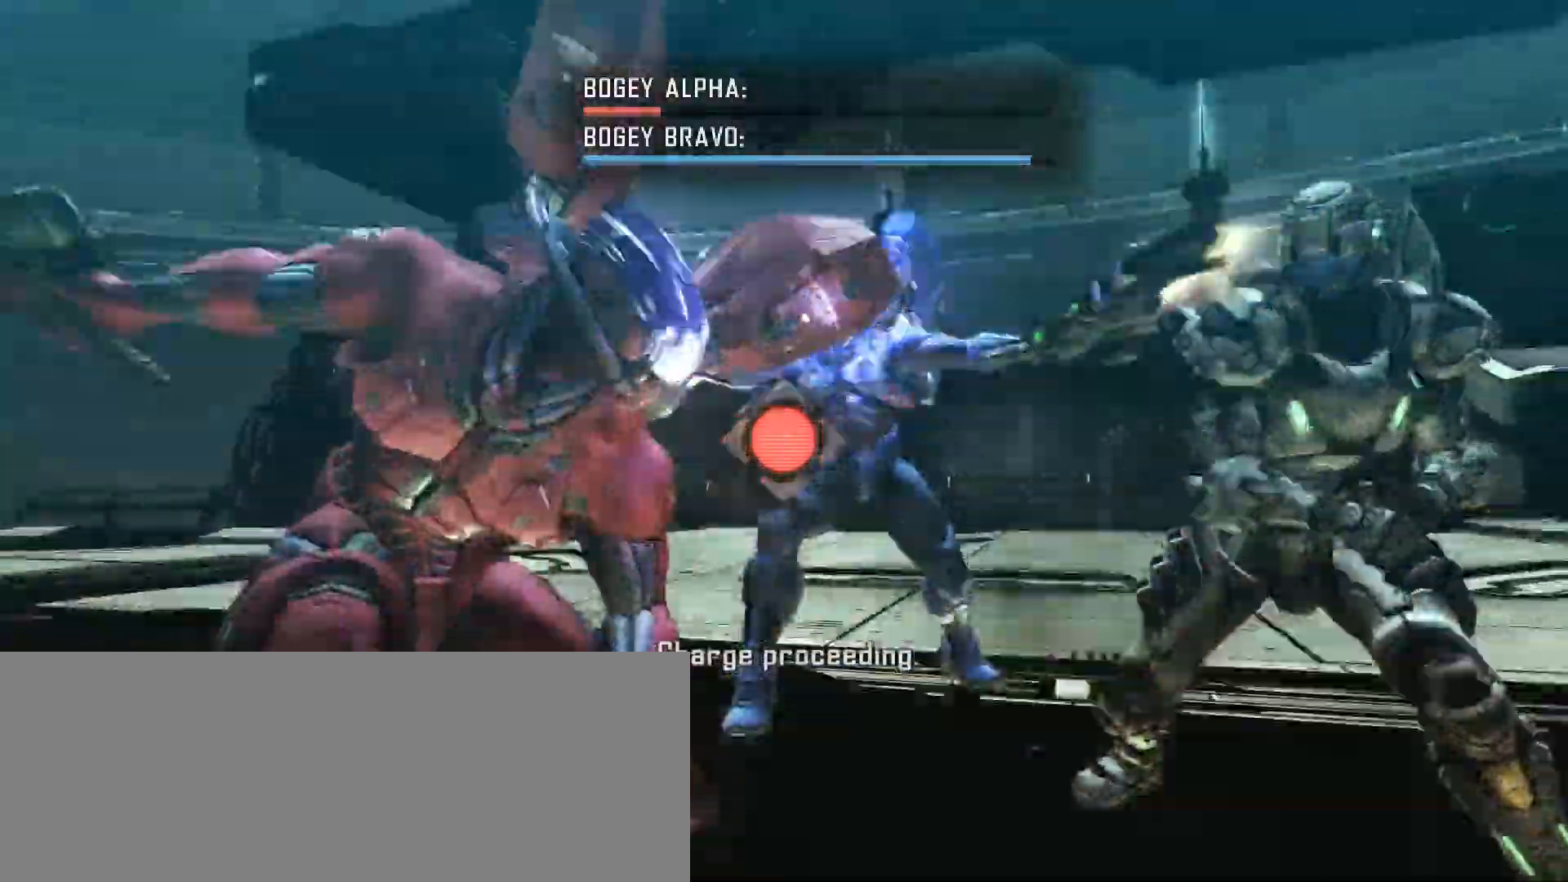
{"keys": ["e"], "mouse": [], "events": [[50, "e", "up"], [150, "e", "down"], [183, "e", "up"], [250, "e", "down"], [317, "e", "up"], [383, "e", "down"], [417, "e", "up"], [500, "e", "down"]]}
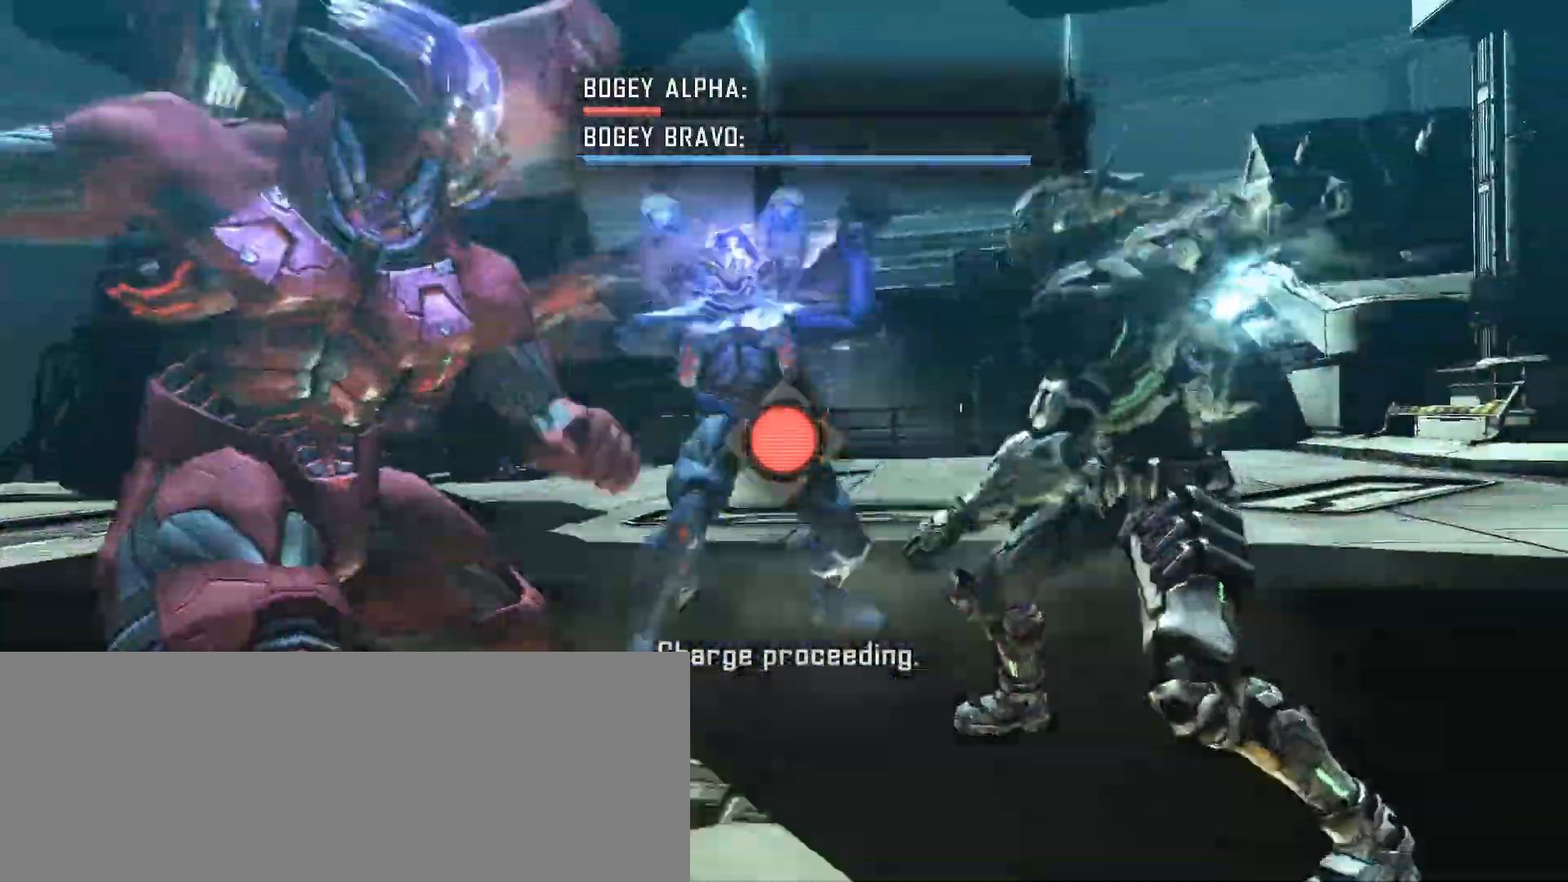
{"keys": [], "mouse": [], "events": [[67, "e", "up"], [133, "e", "down"], [167, "e", "up"], [267, "e", "down"], [317, "e", "up"], [383, "e", "down"], [450, "e", "up"]]}
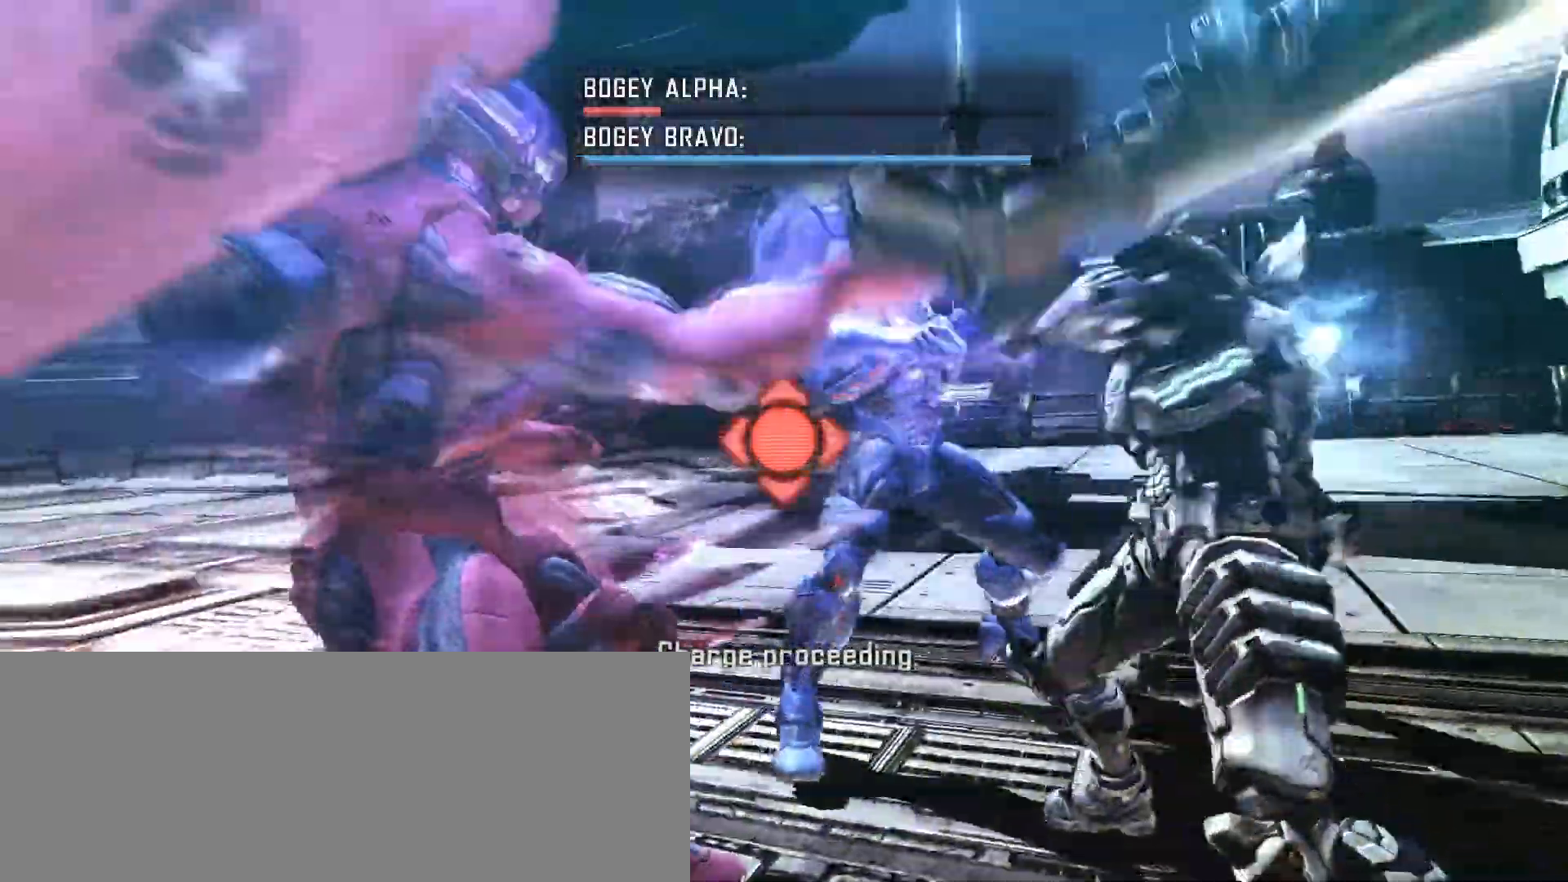
{"keys": ["e"], "mouse": [], "events": [[17, "e", "down"], [50, "e", "up"], [133, "e", "down"], [200, "e", "up"], [267, "e", "down"], [300, "e", "up"], [367, "e", "down"], [433, "e", "up"], [500, "e", "down"]]}
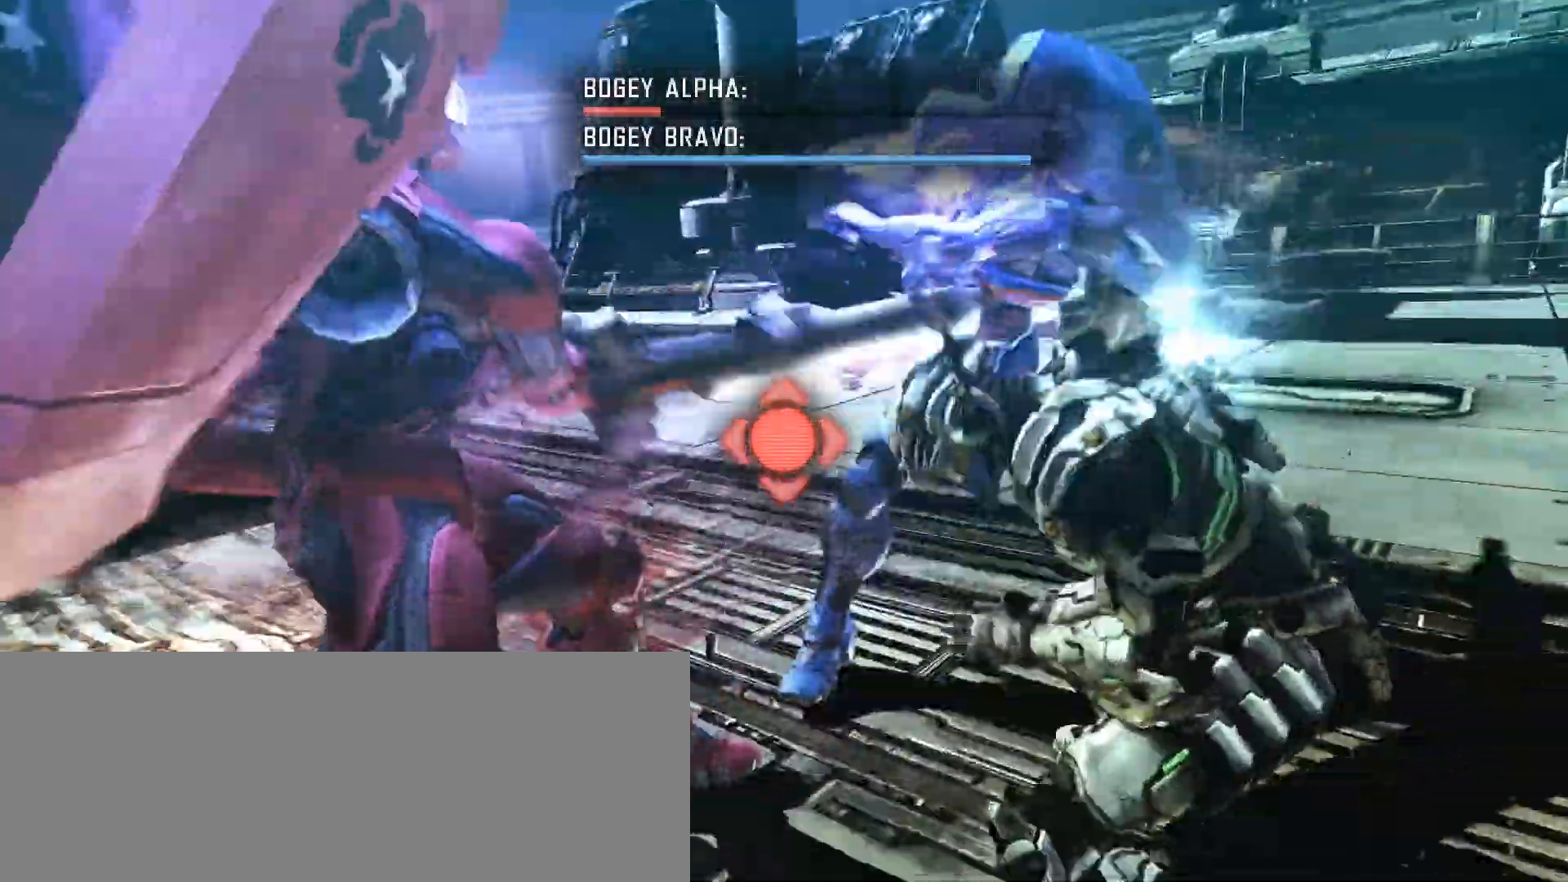
{"keys": [], "mouse": [], "events": [[83, "e", "up"], [150, "e", "down"], [183, "e", "up"], [250, "e", "down"], [333, "e", "up"], [400, "e", "down"], [467, "e", "up"]]}
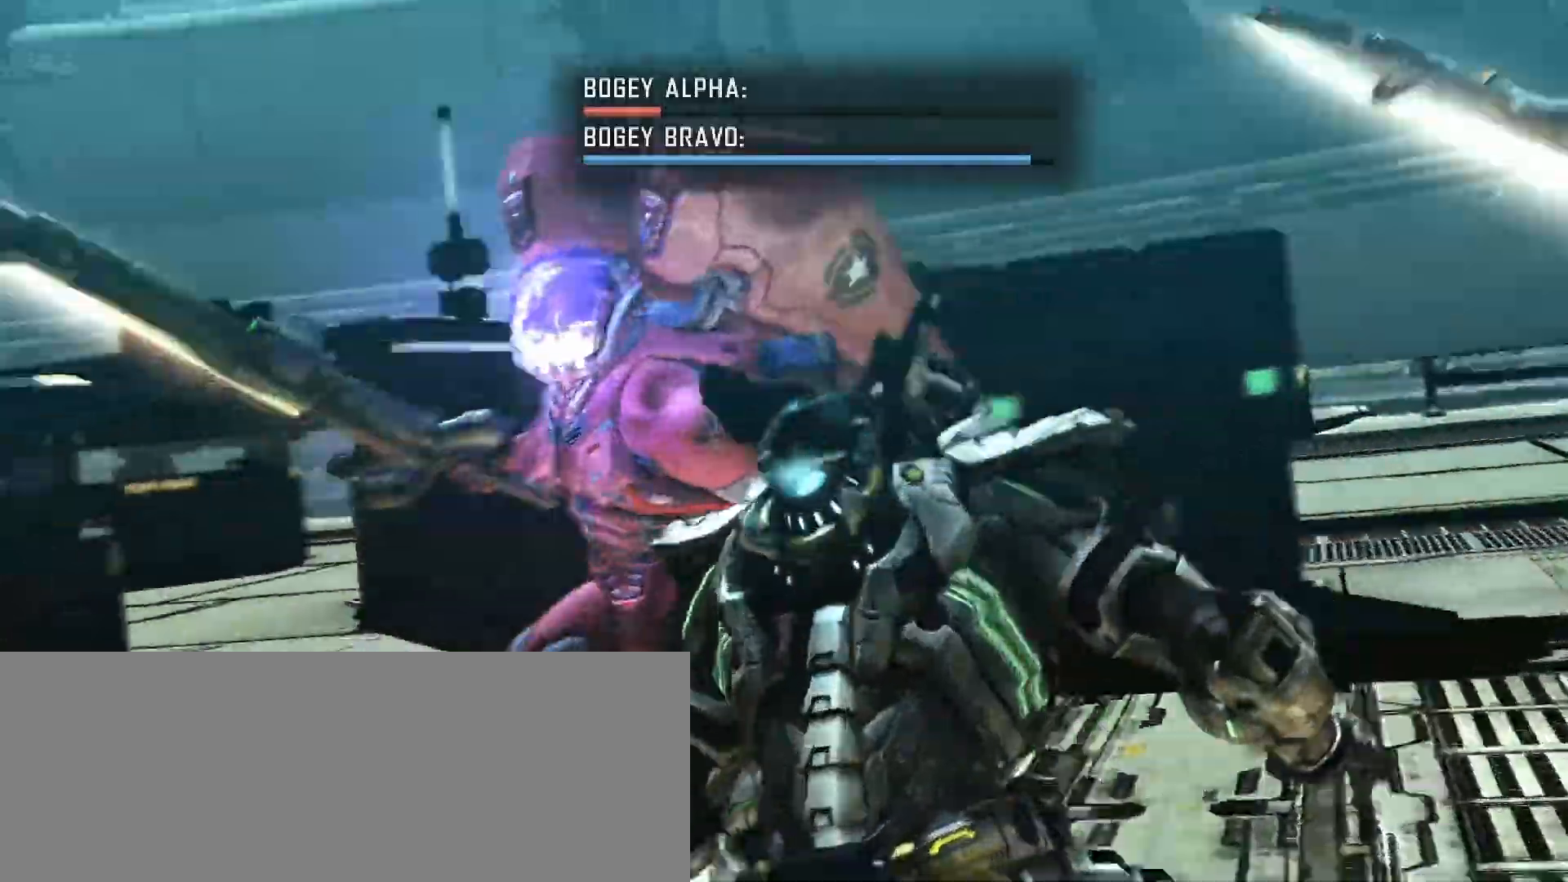
{"keys": [], "mouse": [], "events": [[33, "e", "down"], [67, "e", "up"], [133, "e", "down"], [250, "e", "up"]]}
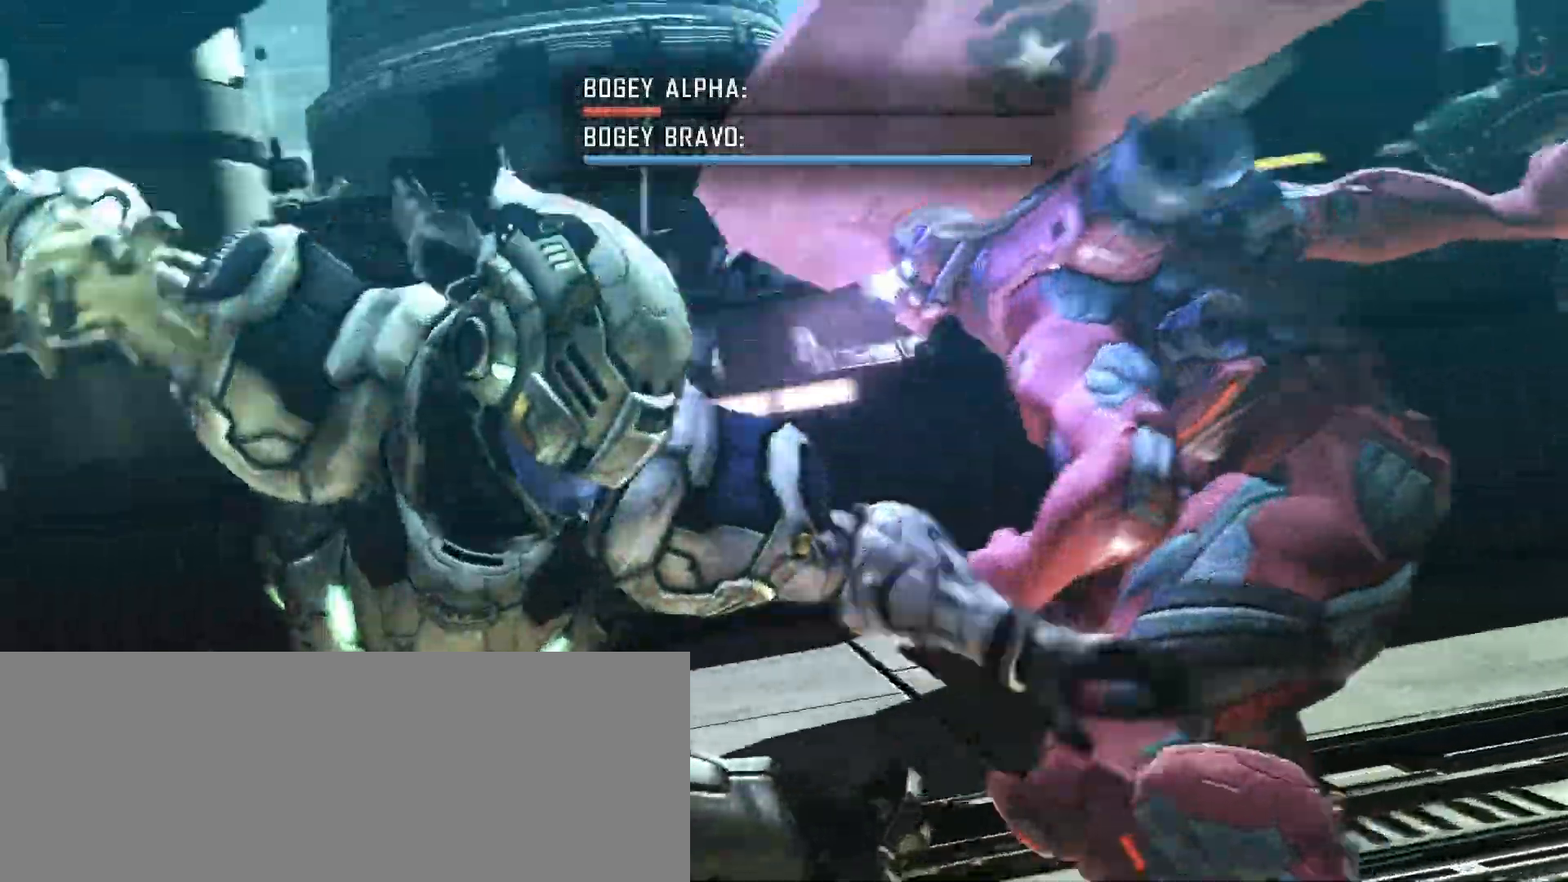
{"keys": ["s"], "mouse": [], "events": [[417, "s", "down"]]}
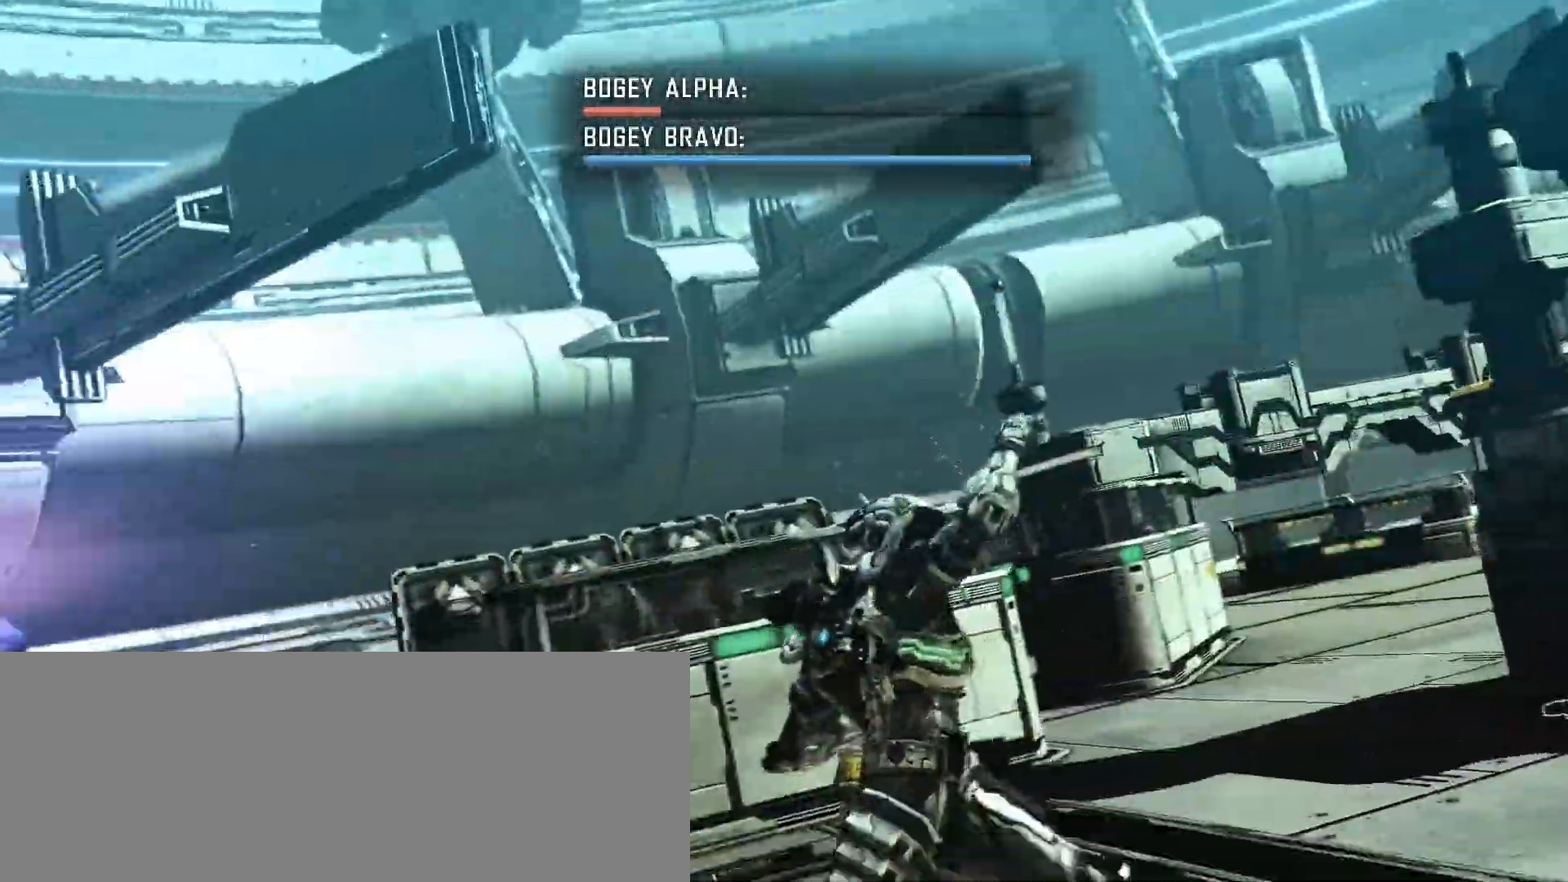
{"keys": ["s"], "mouse": [], "events": []}
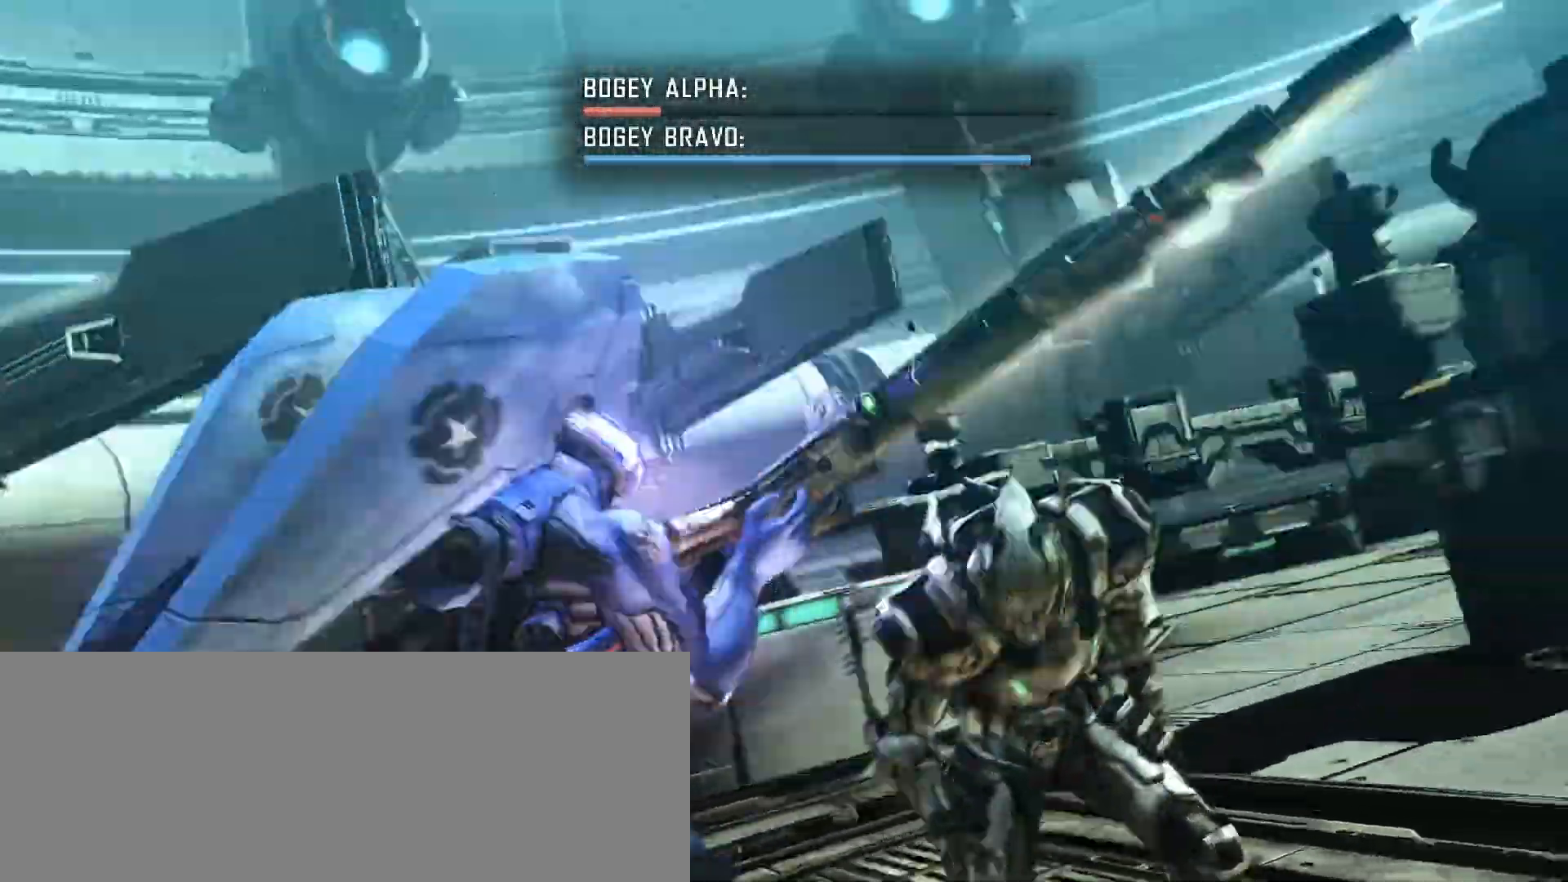
{"keys": ["s"], "mouse": [], "events": [[67, "s", "up"], [300, "s", "down"]]}
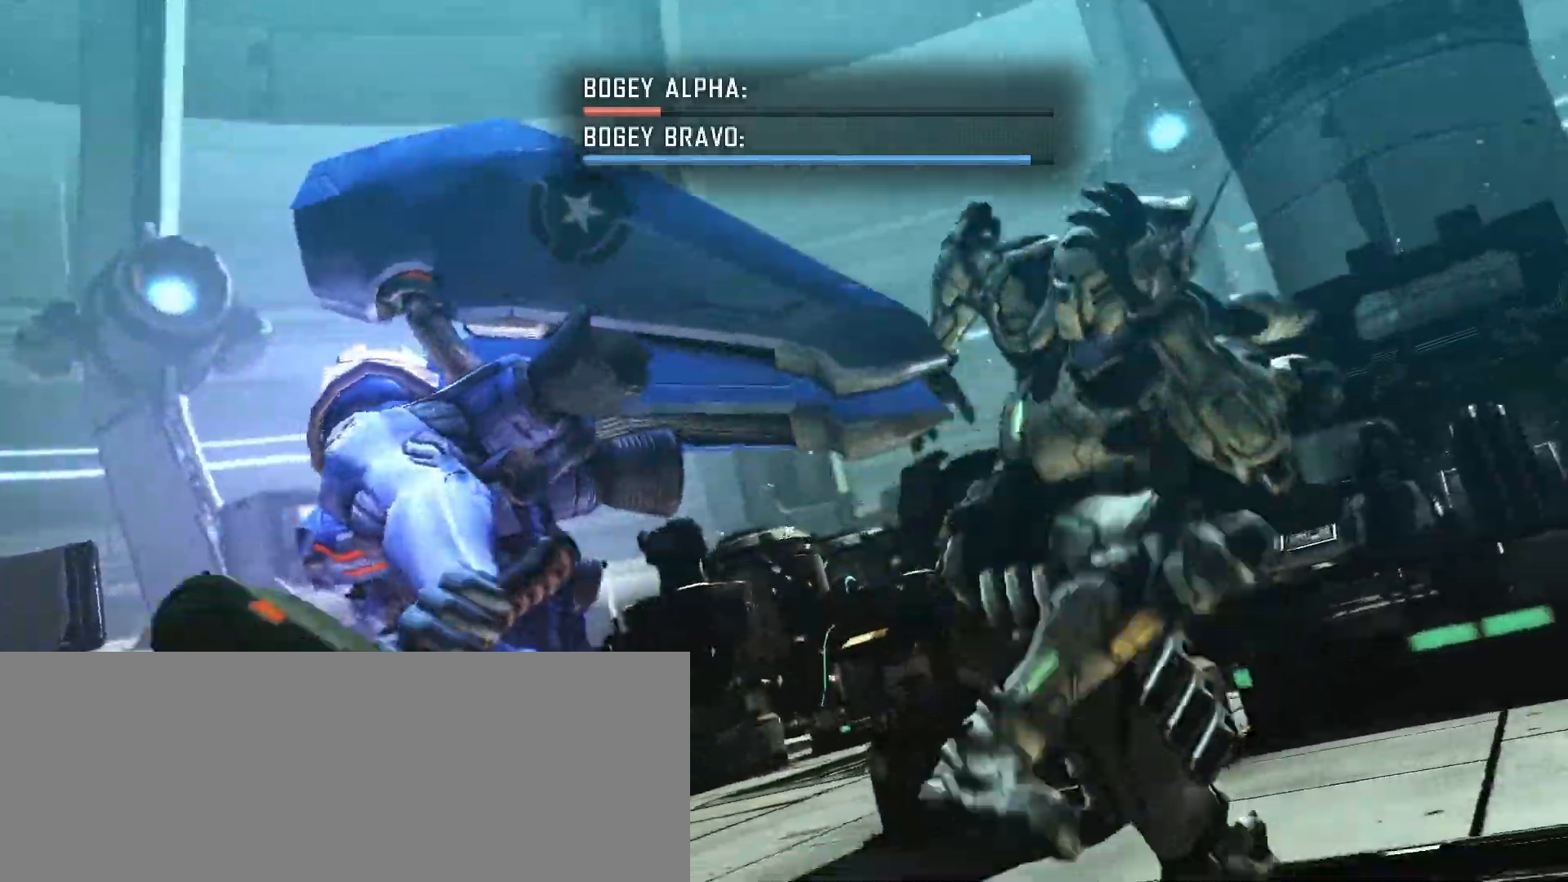
{"keys": ["s"], "mouse": [], "events": []}
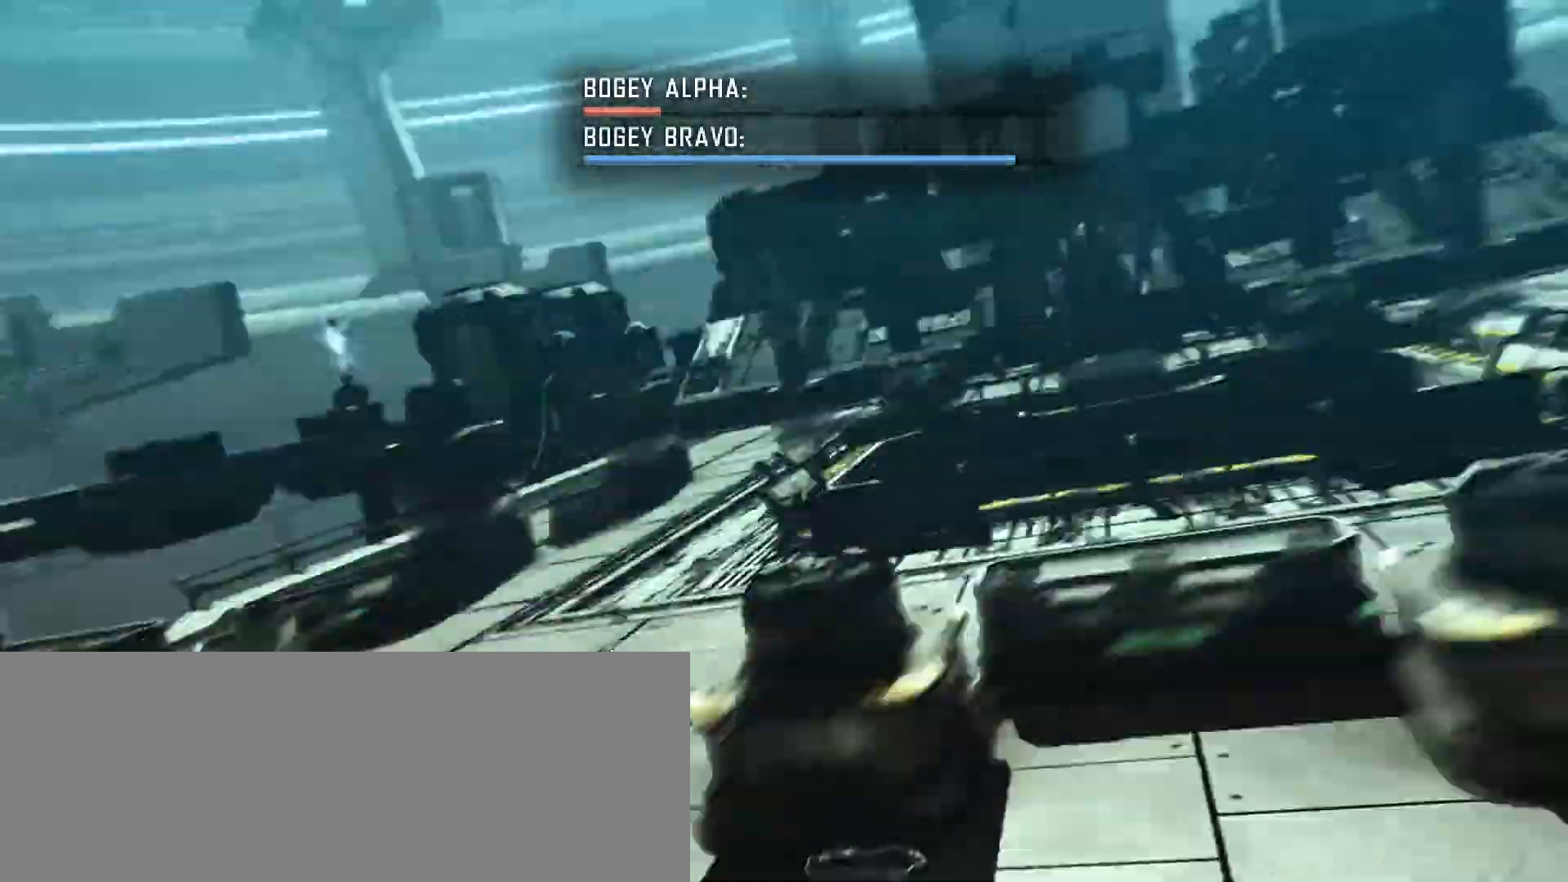
{"keys": ["s"], "mouse": [], "events": []}
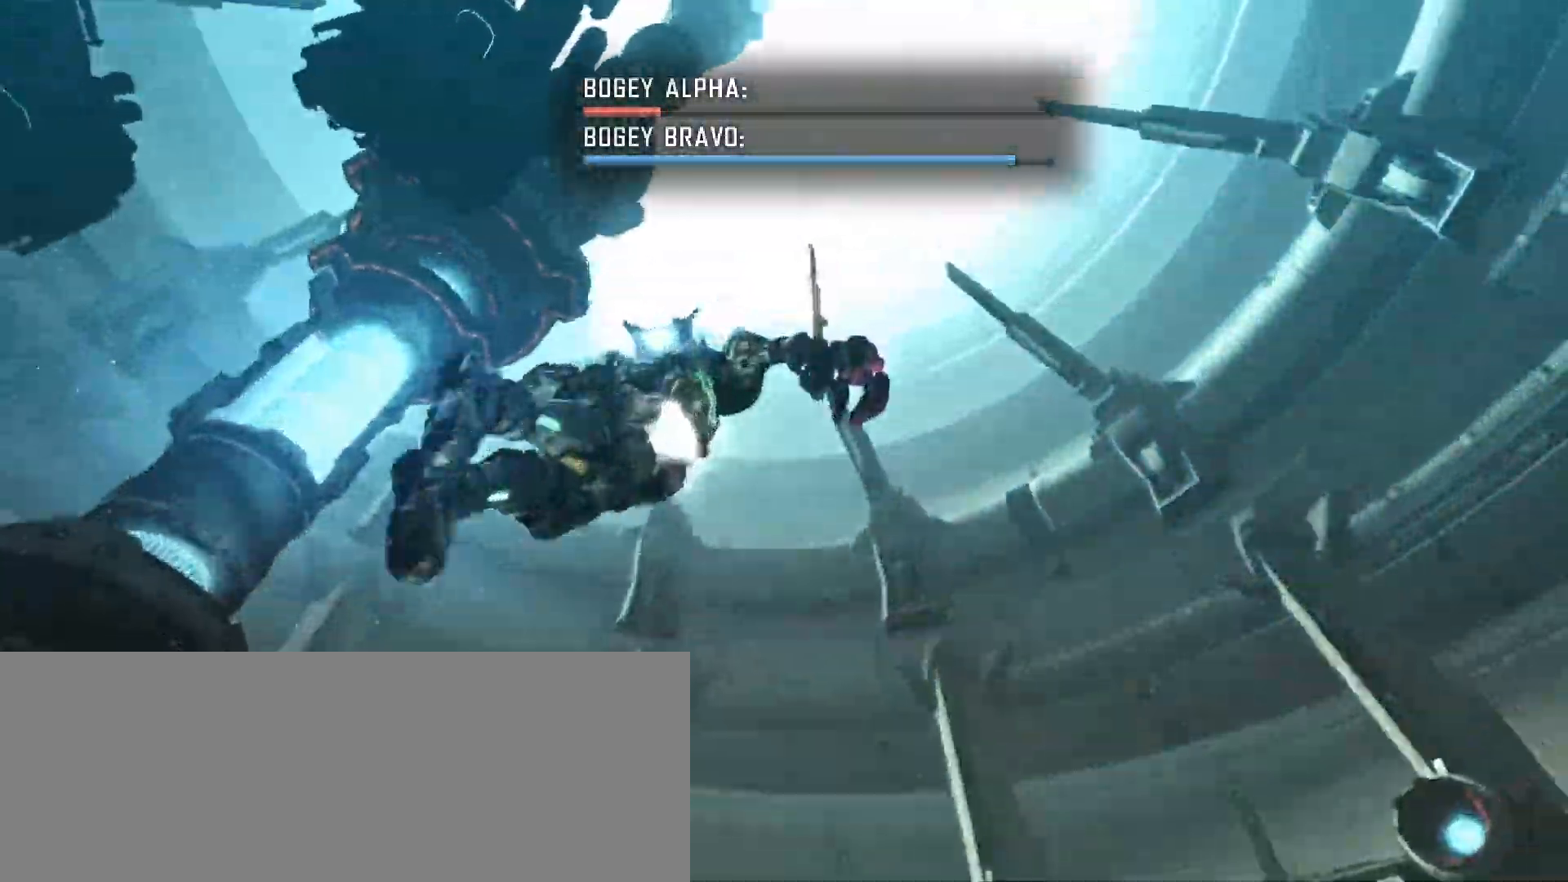
{"keys": ["d", "s"], "mouse": [], "events": [[117, "d", "down"]]}
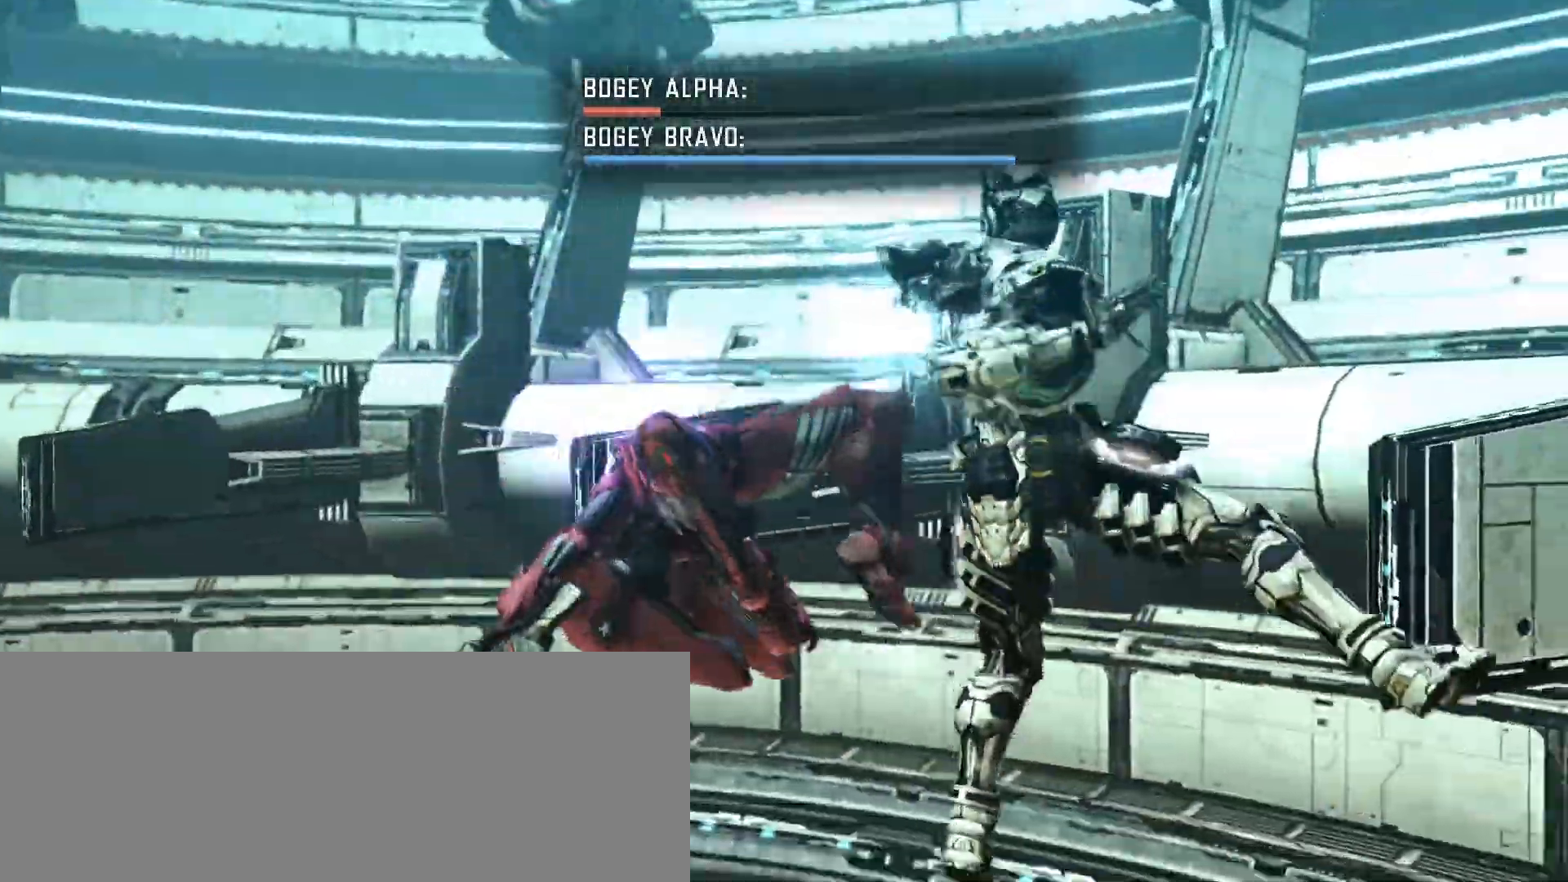
{"keys": ["d", "s"], "mouse": [], "events": []}
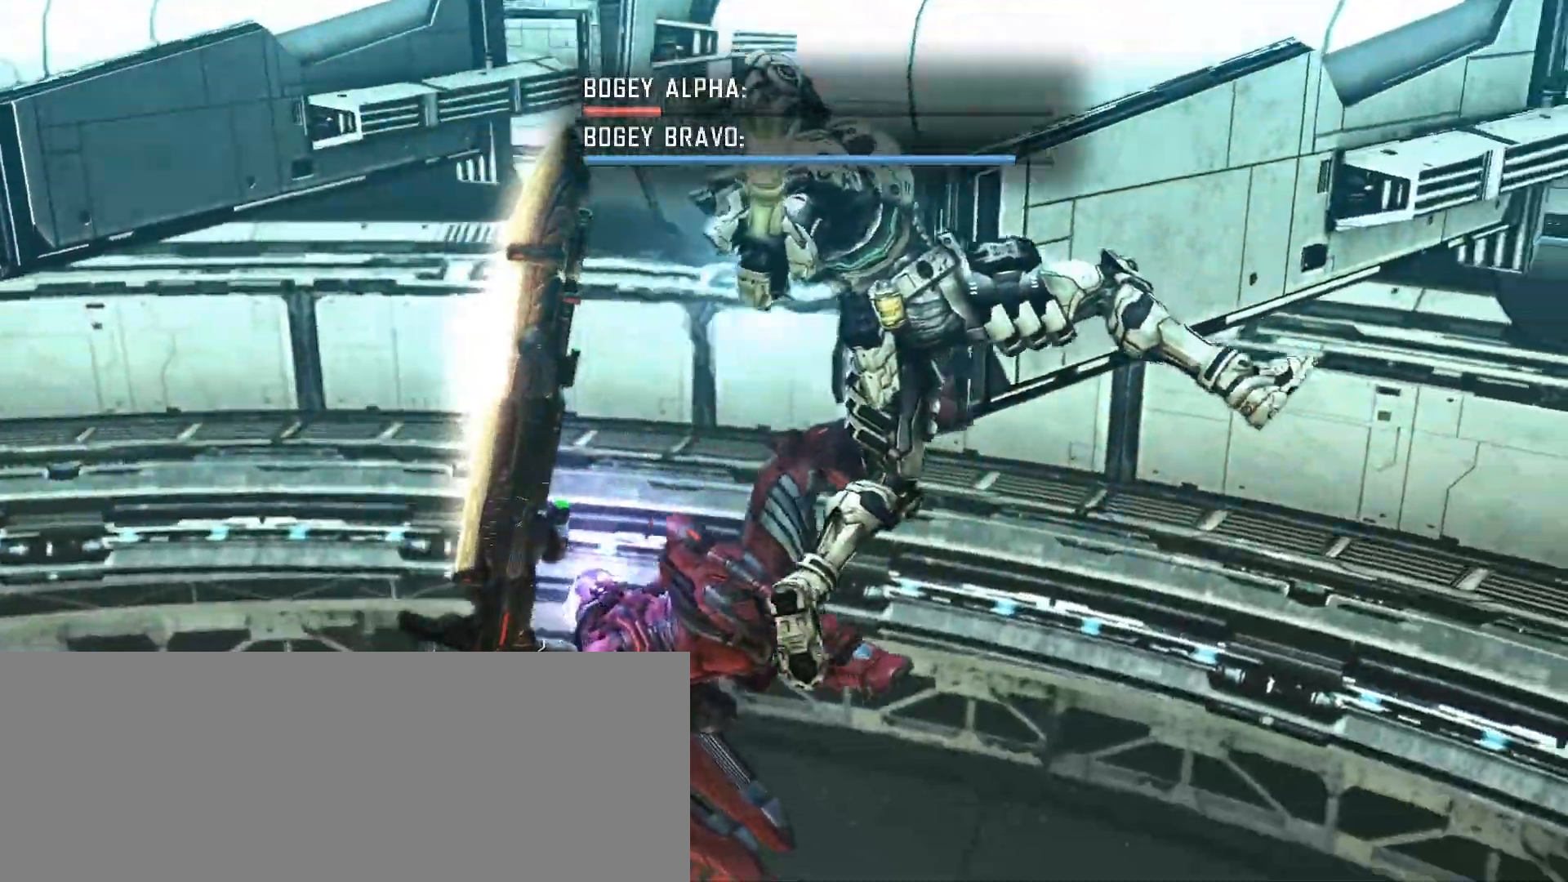
{"keys": ["d"], "mouse": [], "events": [[250, "s", "up"]]}
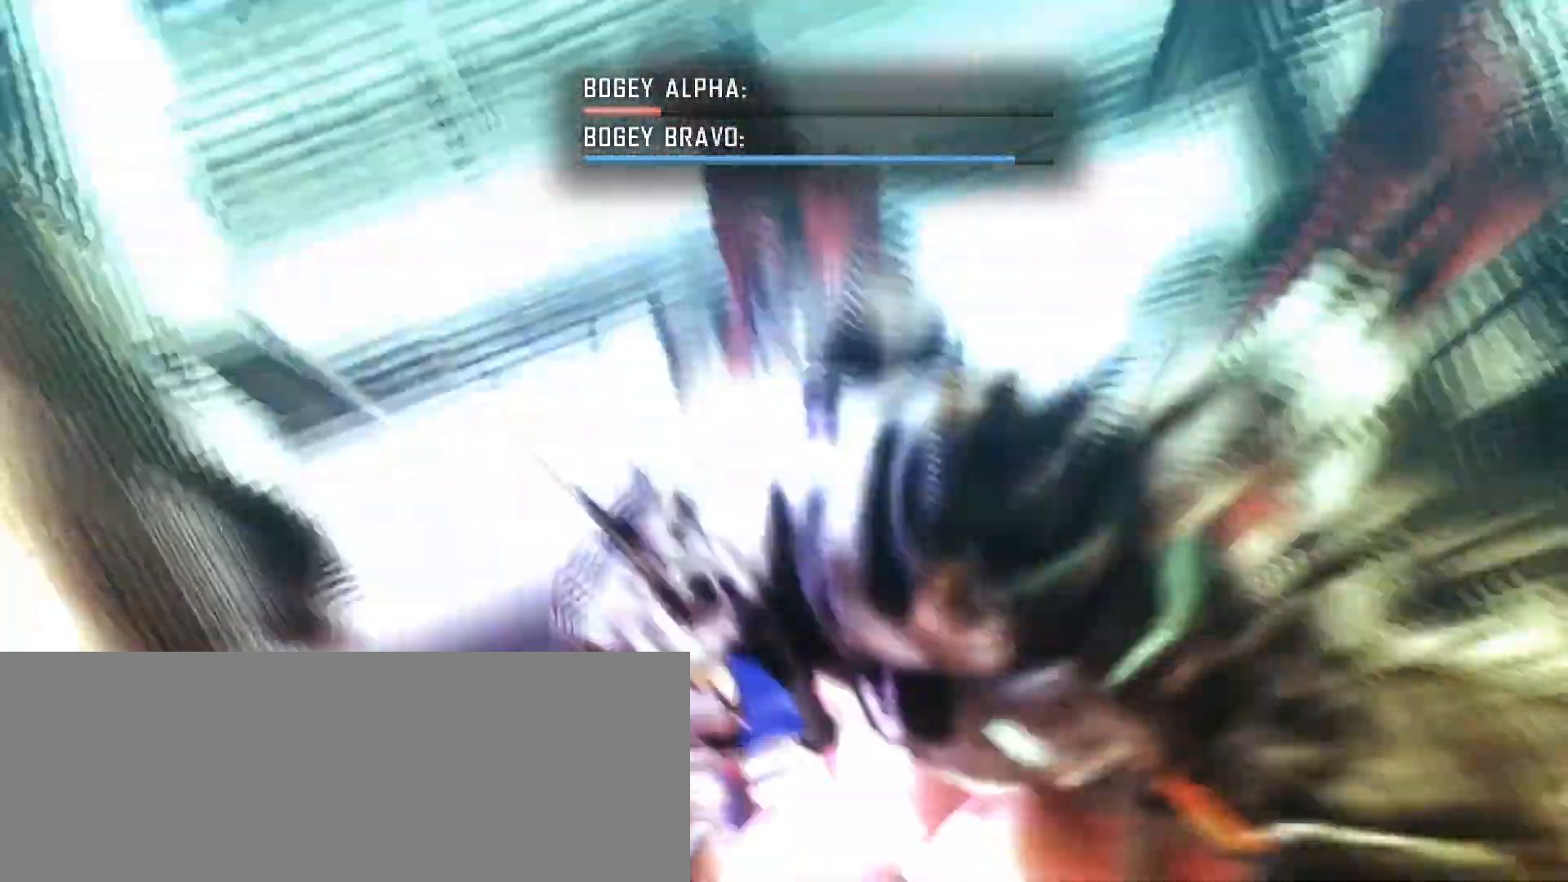
{"keys": ["d", "w"], "mouse": [], "events": [[350, "w", "down"]]}
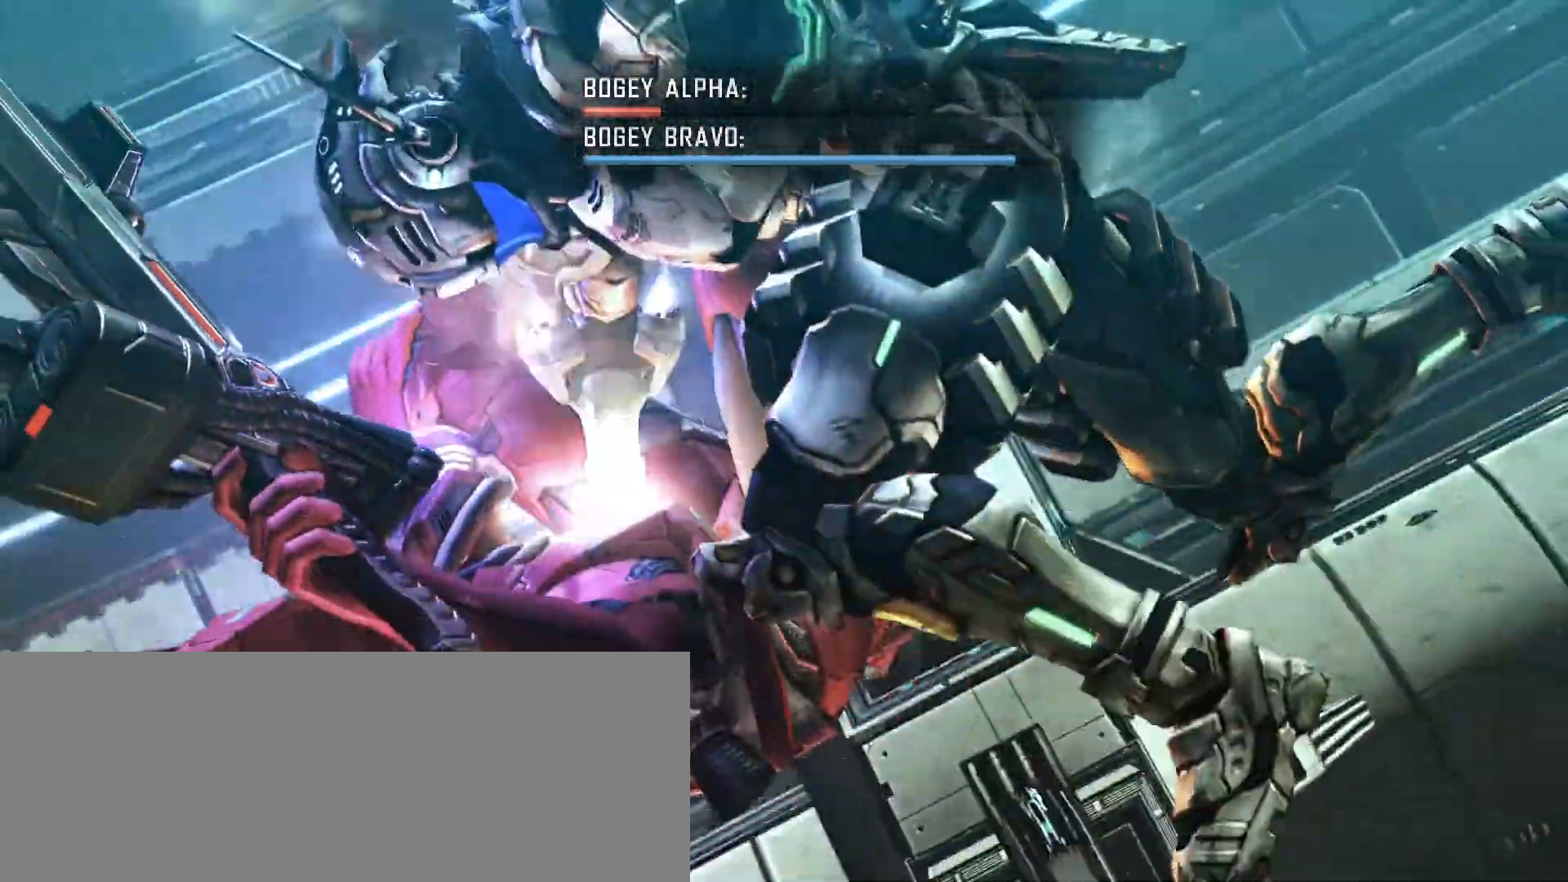
{"keys": ["d", "w"], "mouse": [], "events": []}
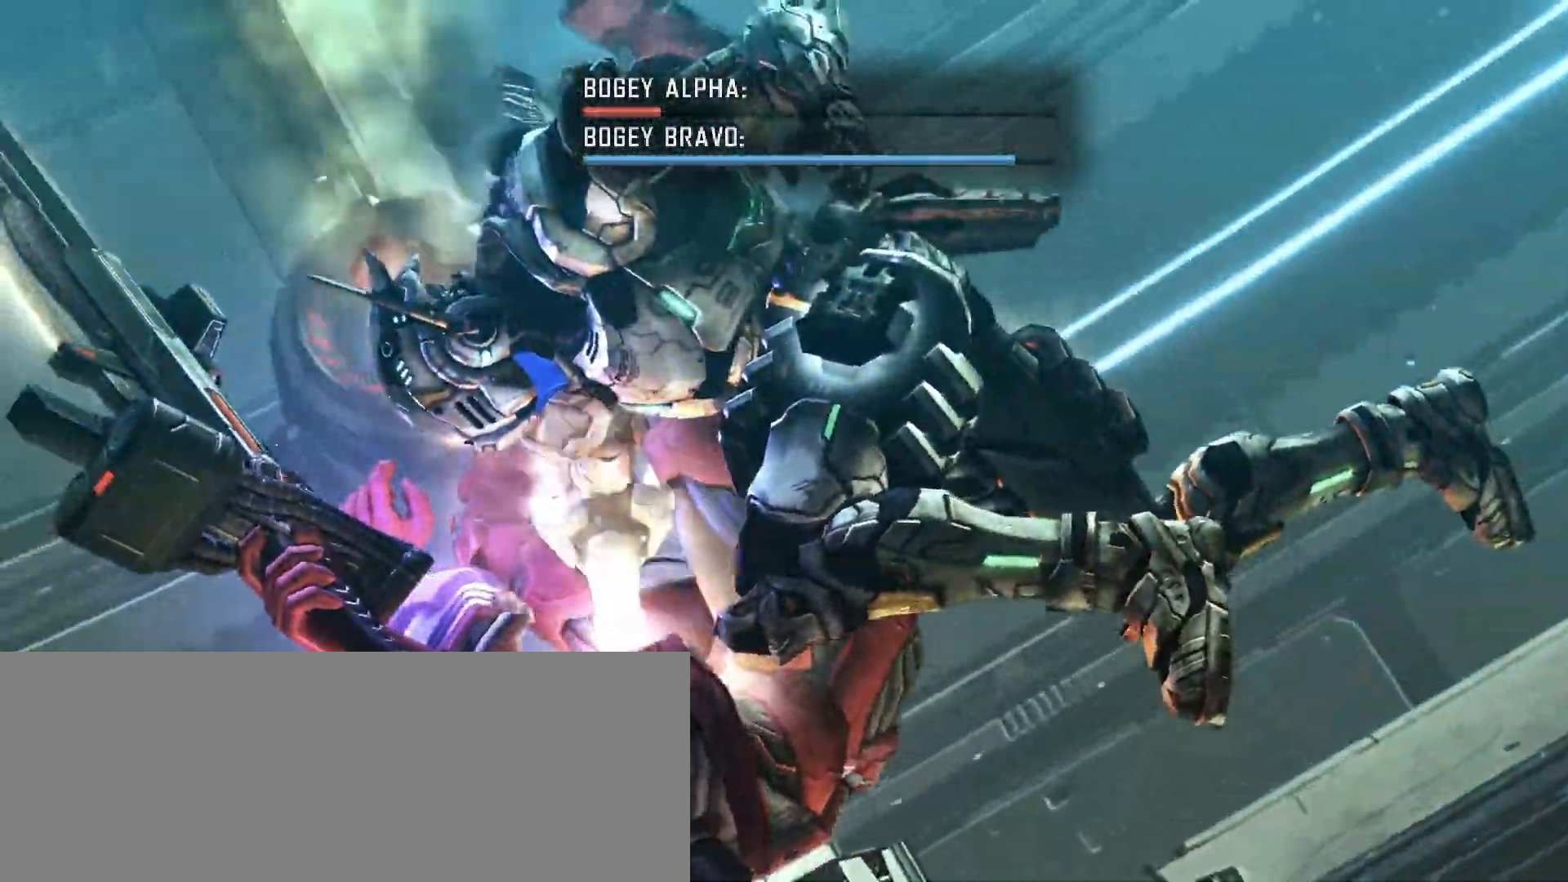
{"keys": ["w"], "mouse": [], "events": [[50, "d", "up"]]}
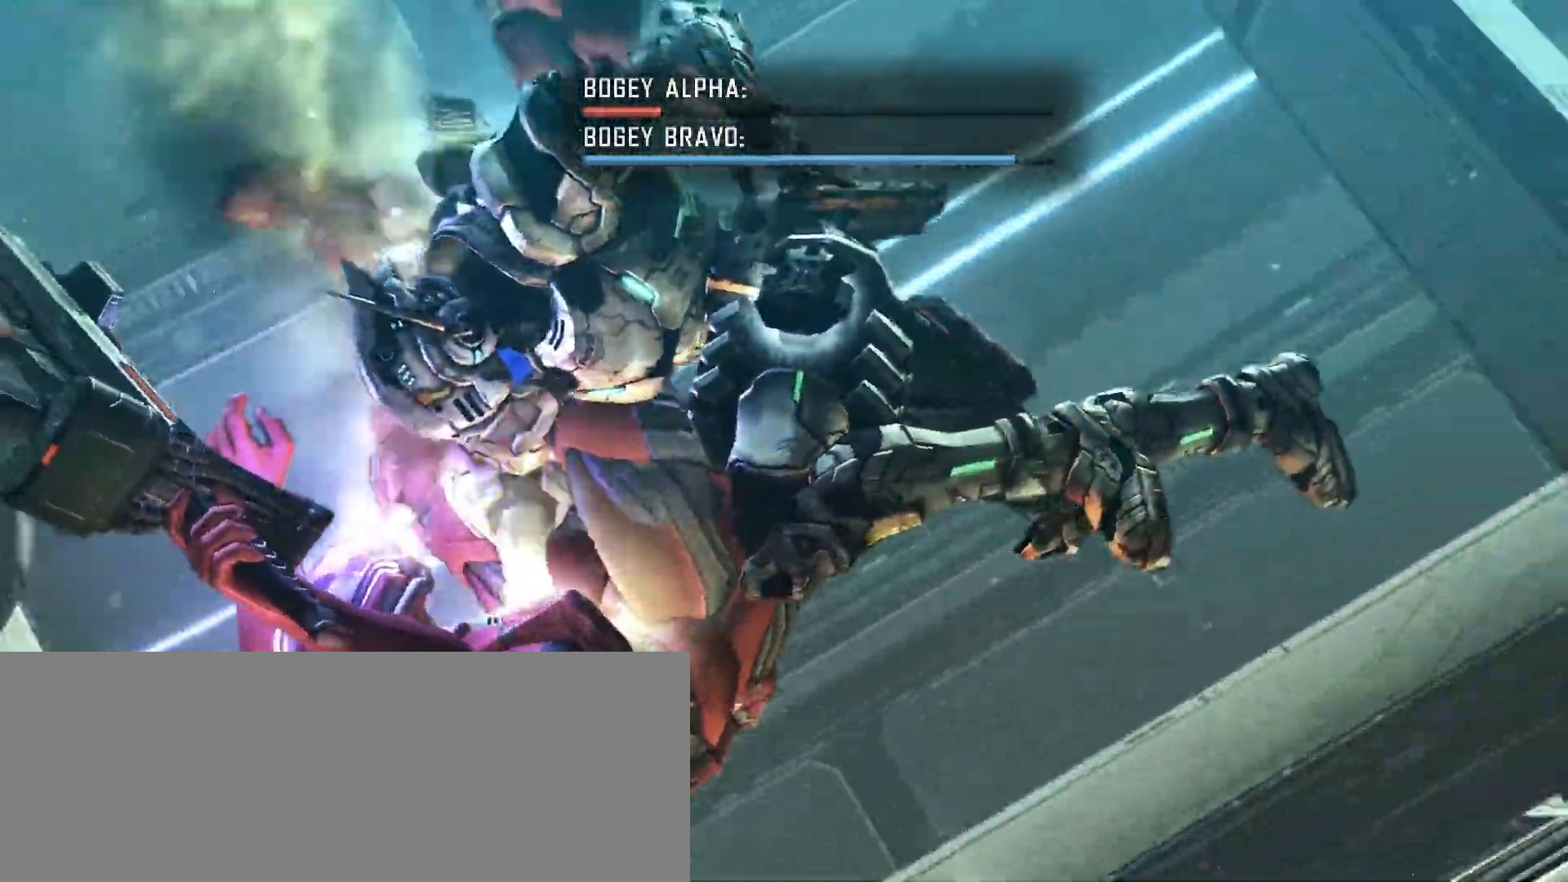
{"keys": ["w"], "mouse": [], "events": []}
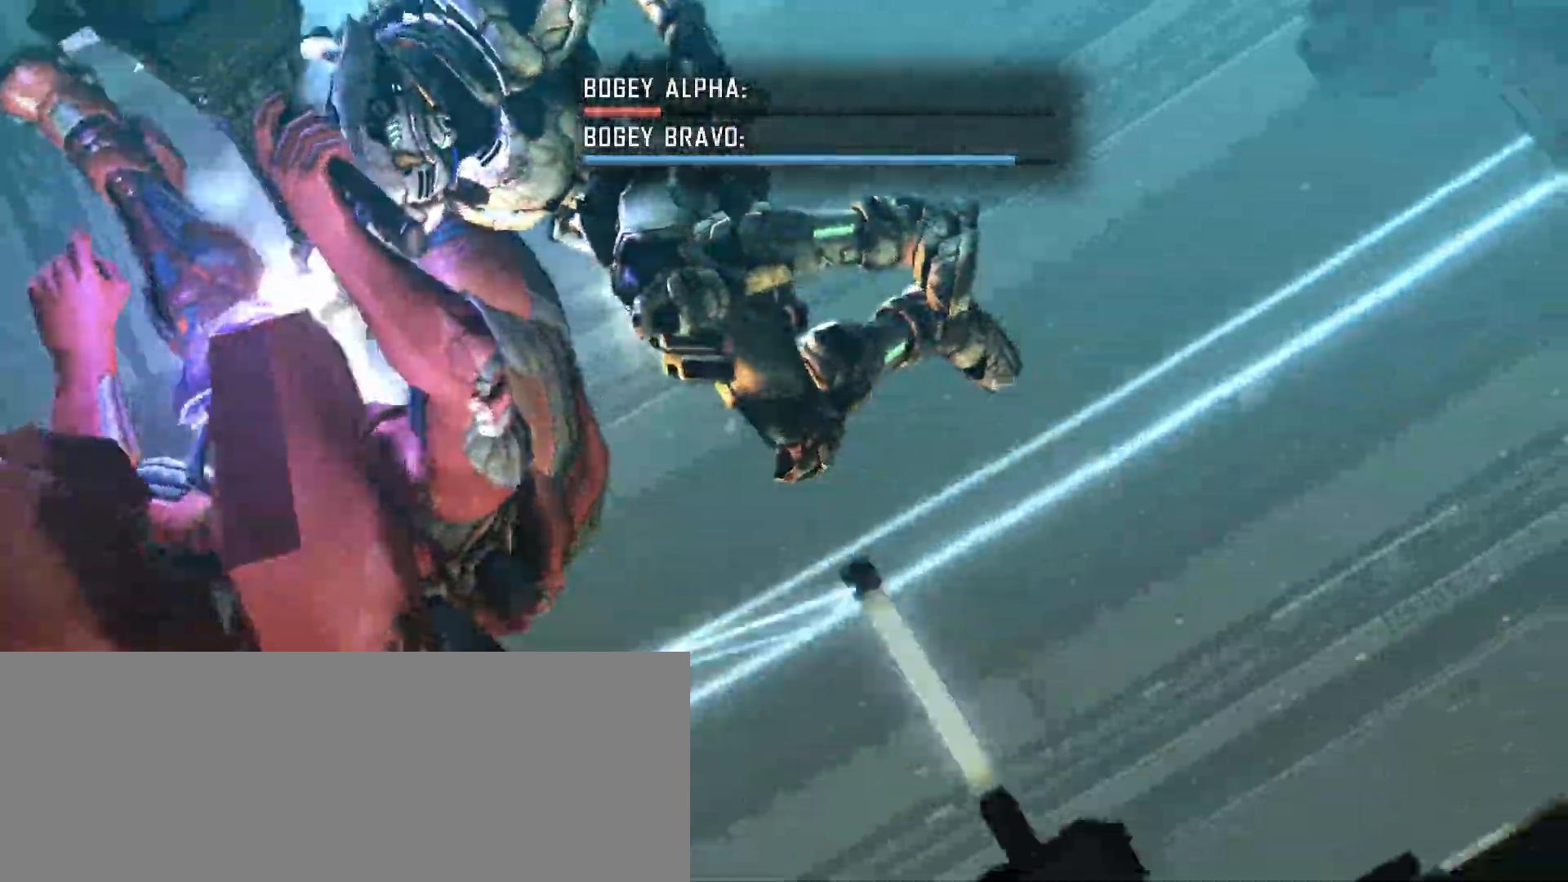
{"keys": ["w"], "mouse": [], "events": []}
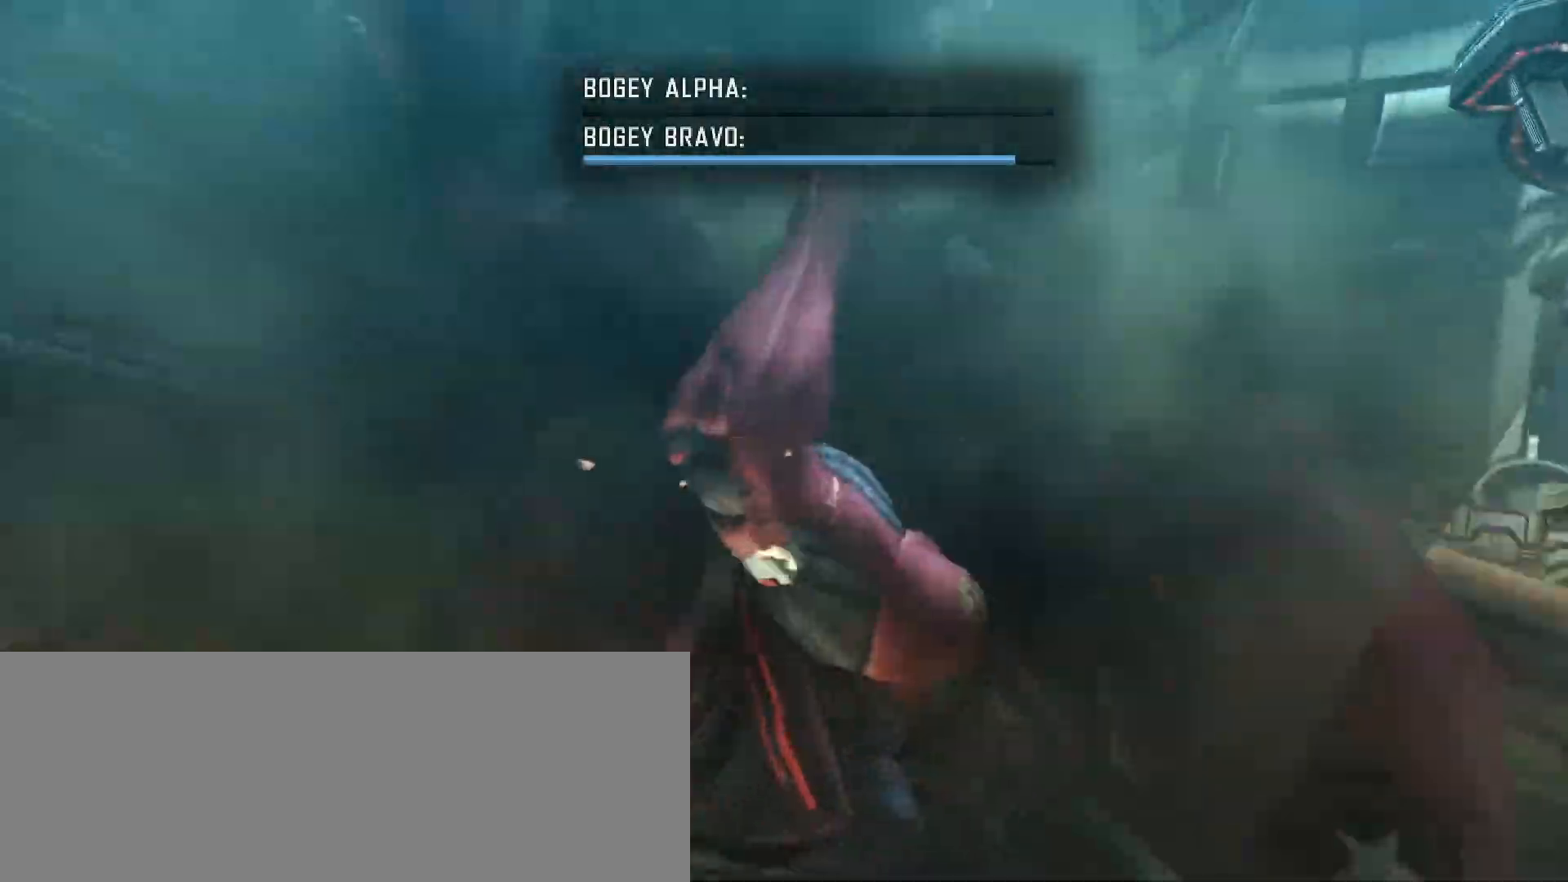
{"keys": ["a", "w"], "mouse": [], "events": [[150, "a", "down"]]}
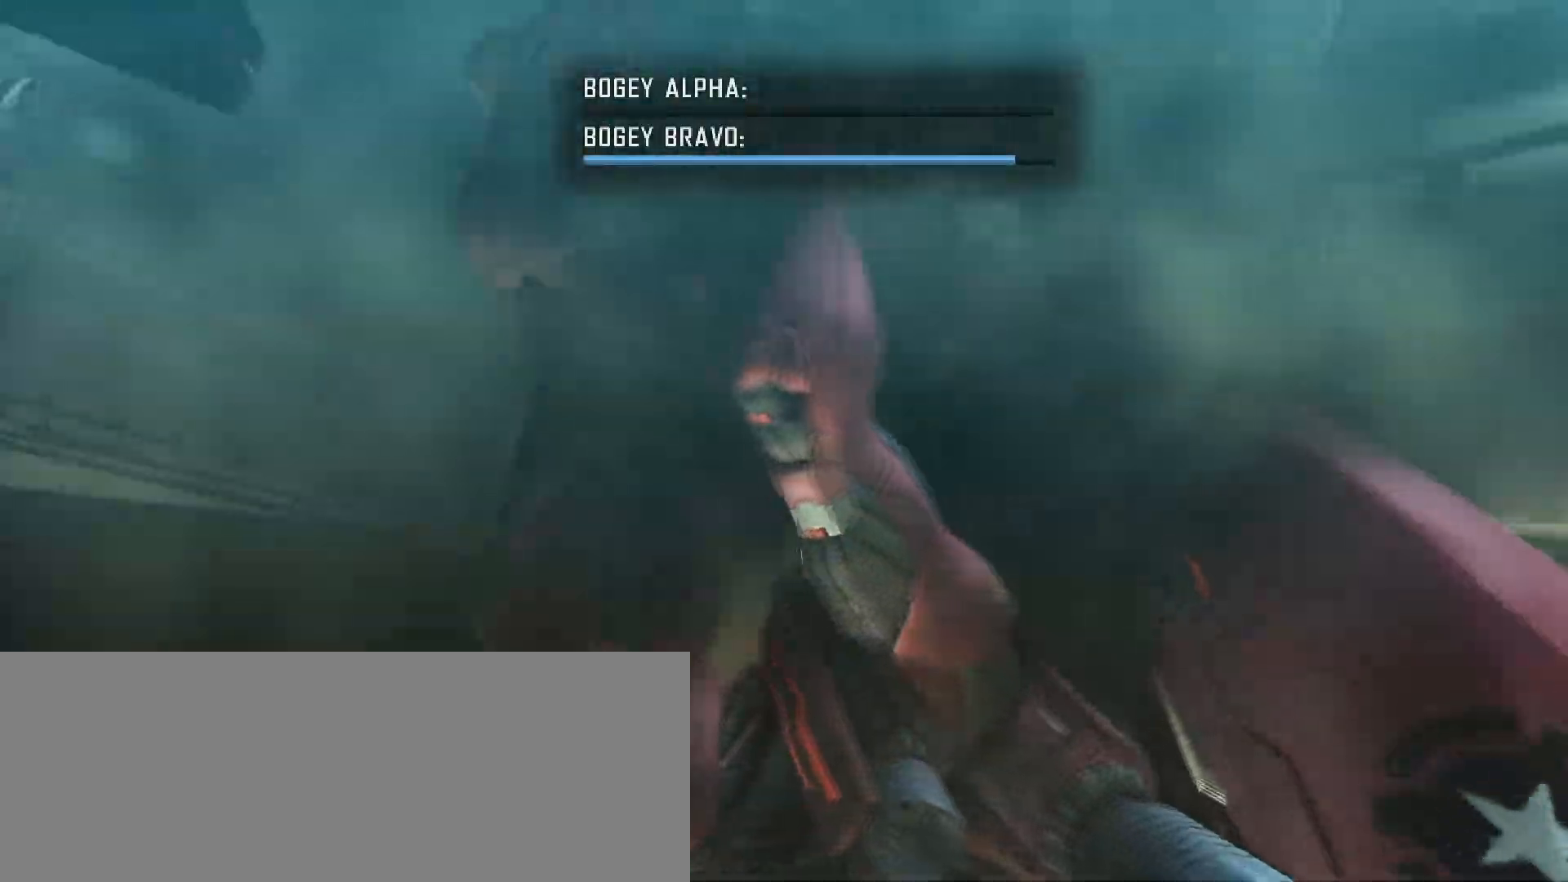
{"keys": ["a"], "mouse": [], "events": [[233, "w", "up"]]}
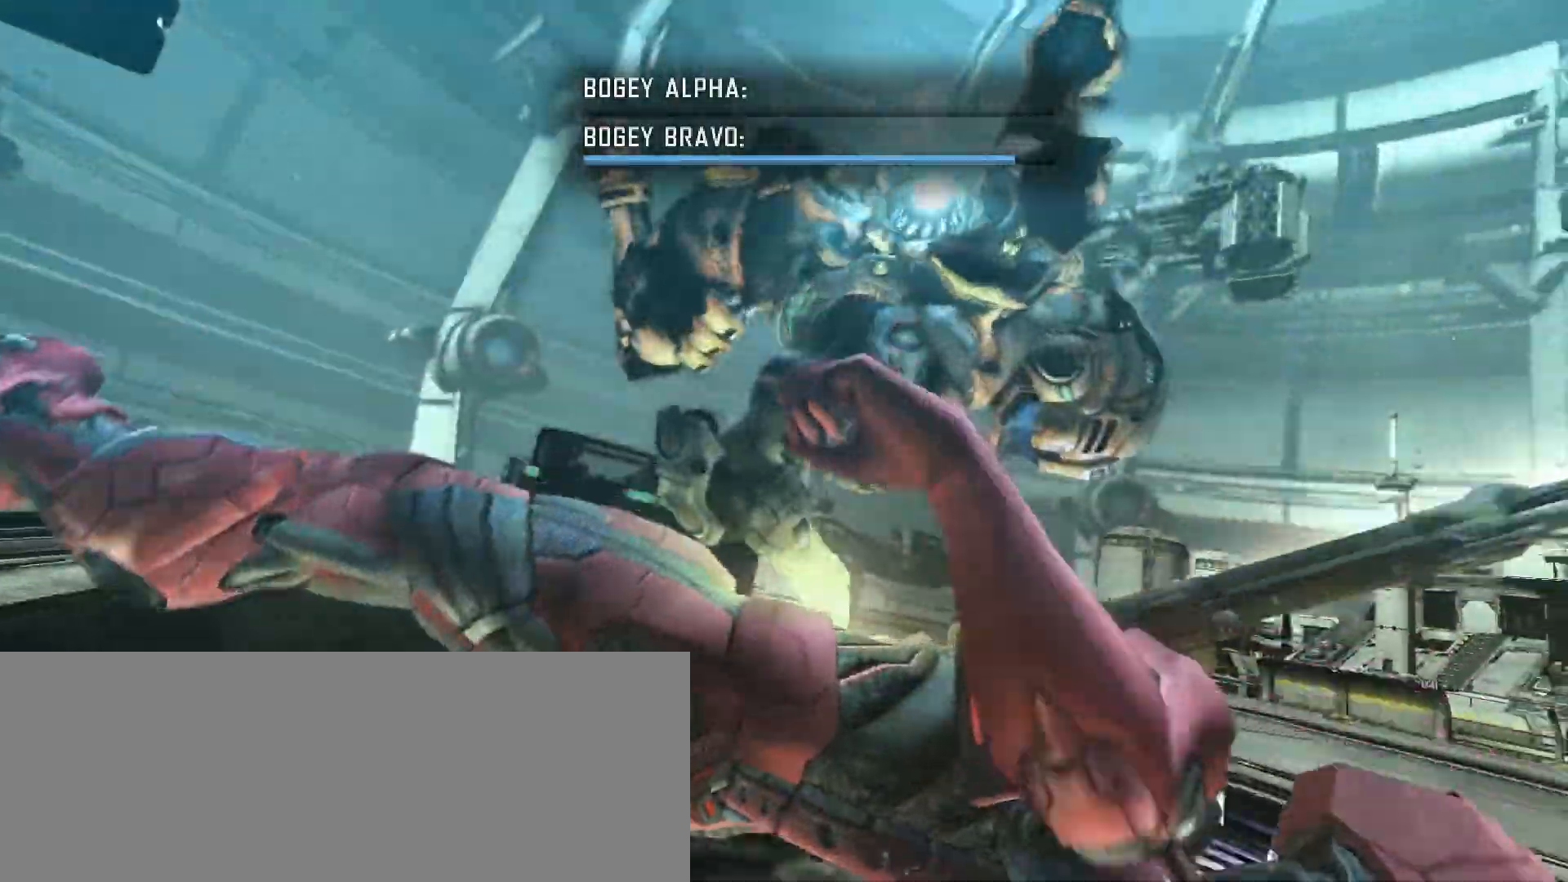
{"keys": ["s"], "mouse": [], "events": [[317, "s", "down"], [450, "a", "up"]]}
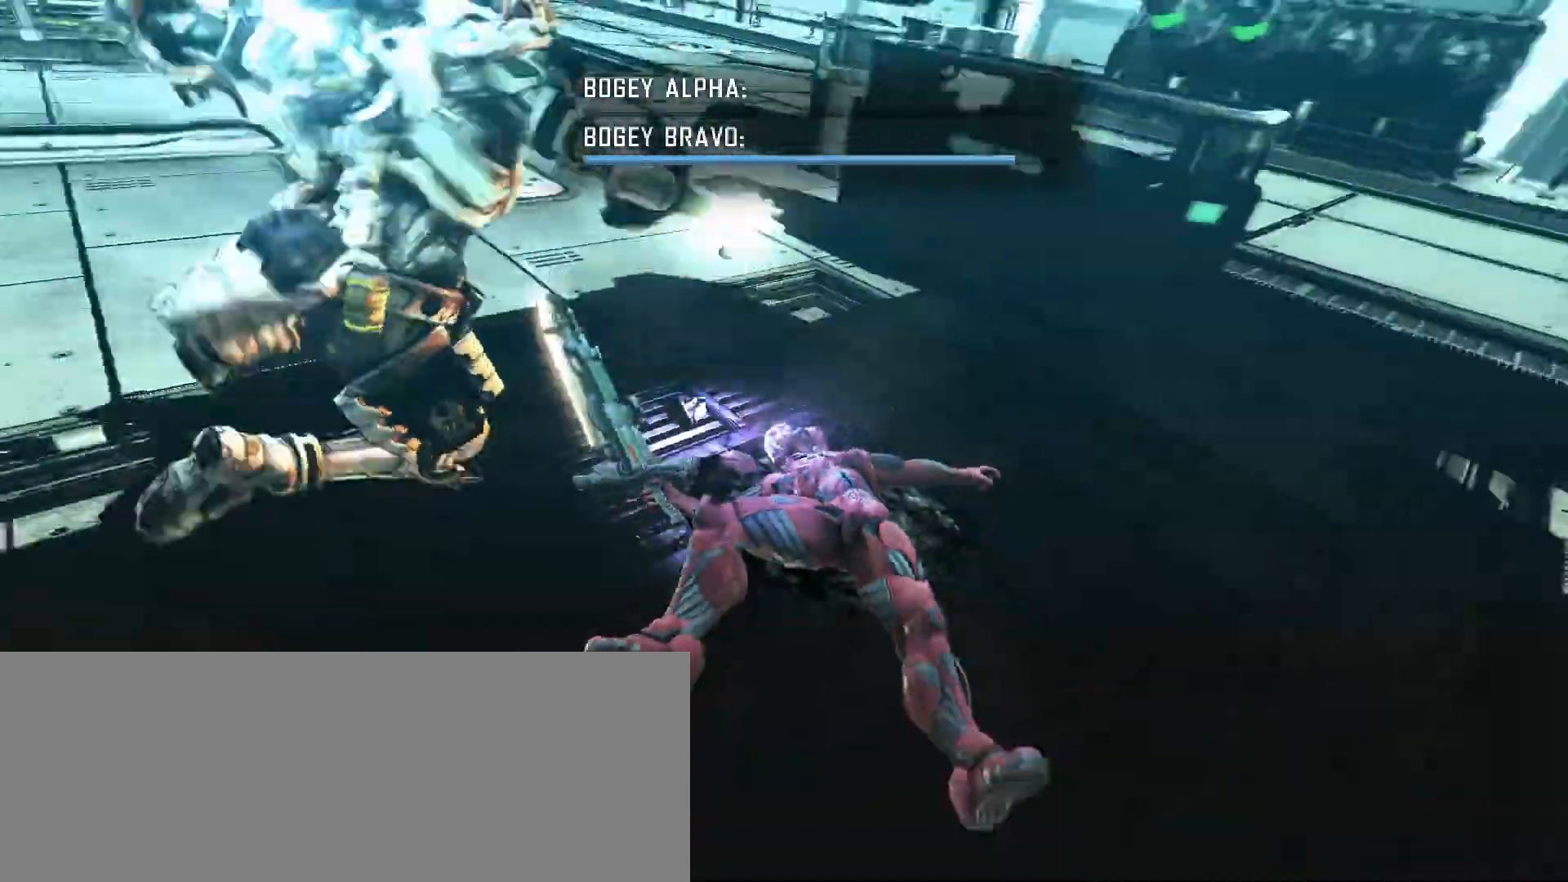
{"keys": ["d", "s"], "mouse": [], "events": [[50, "d", "down"]]}
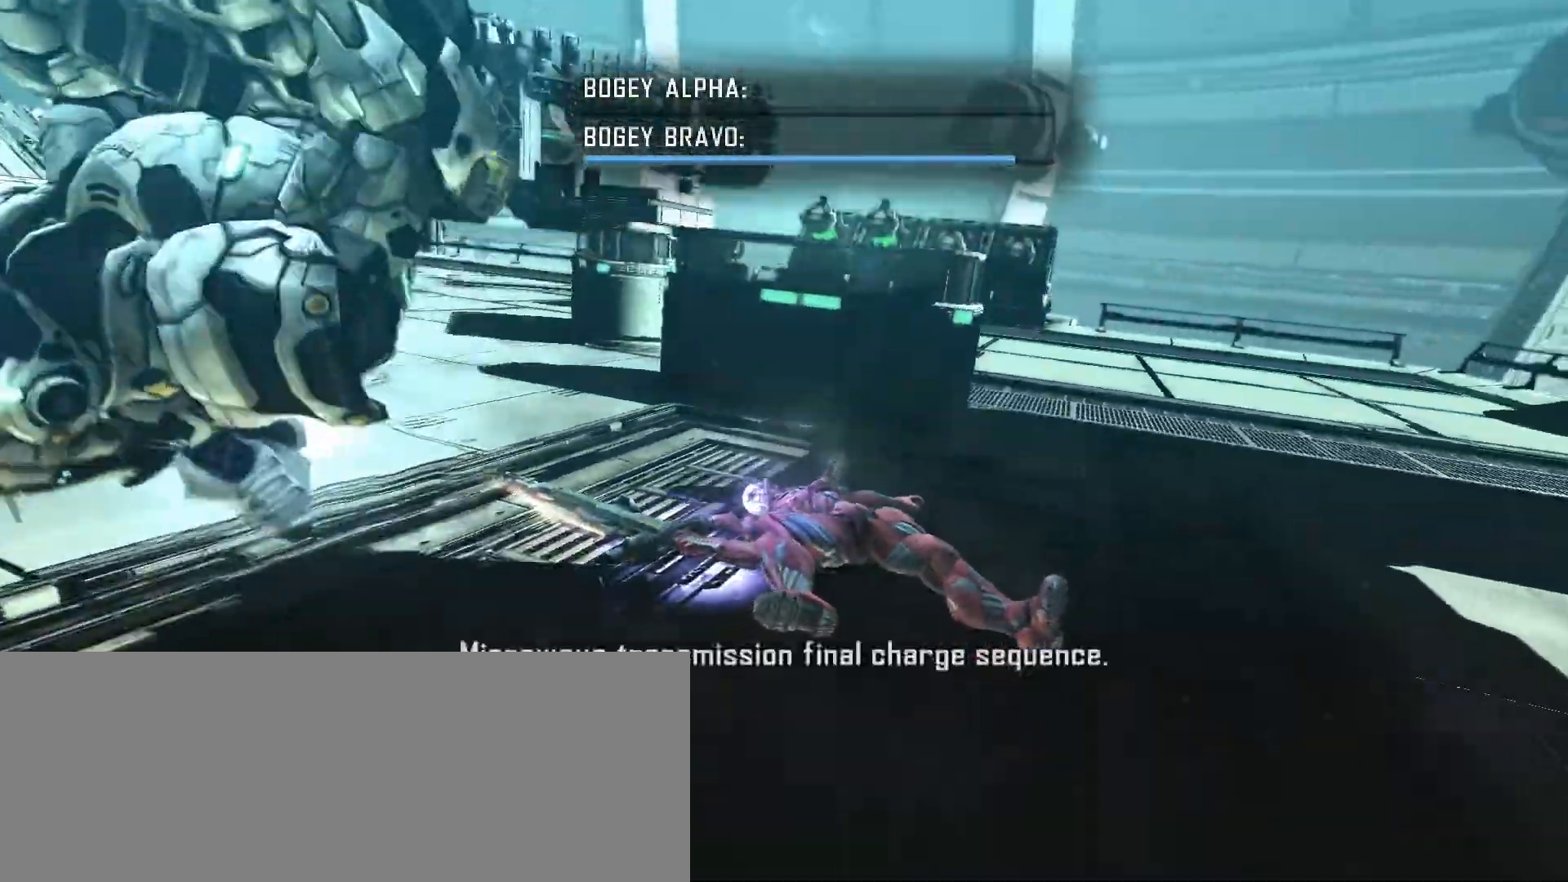
{"keys": ["d", "s"], "mouse": [], "events": [[133, "s", "up"], [400, "s", "down"]]}
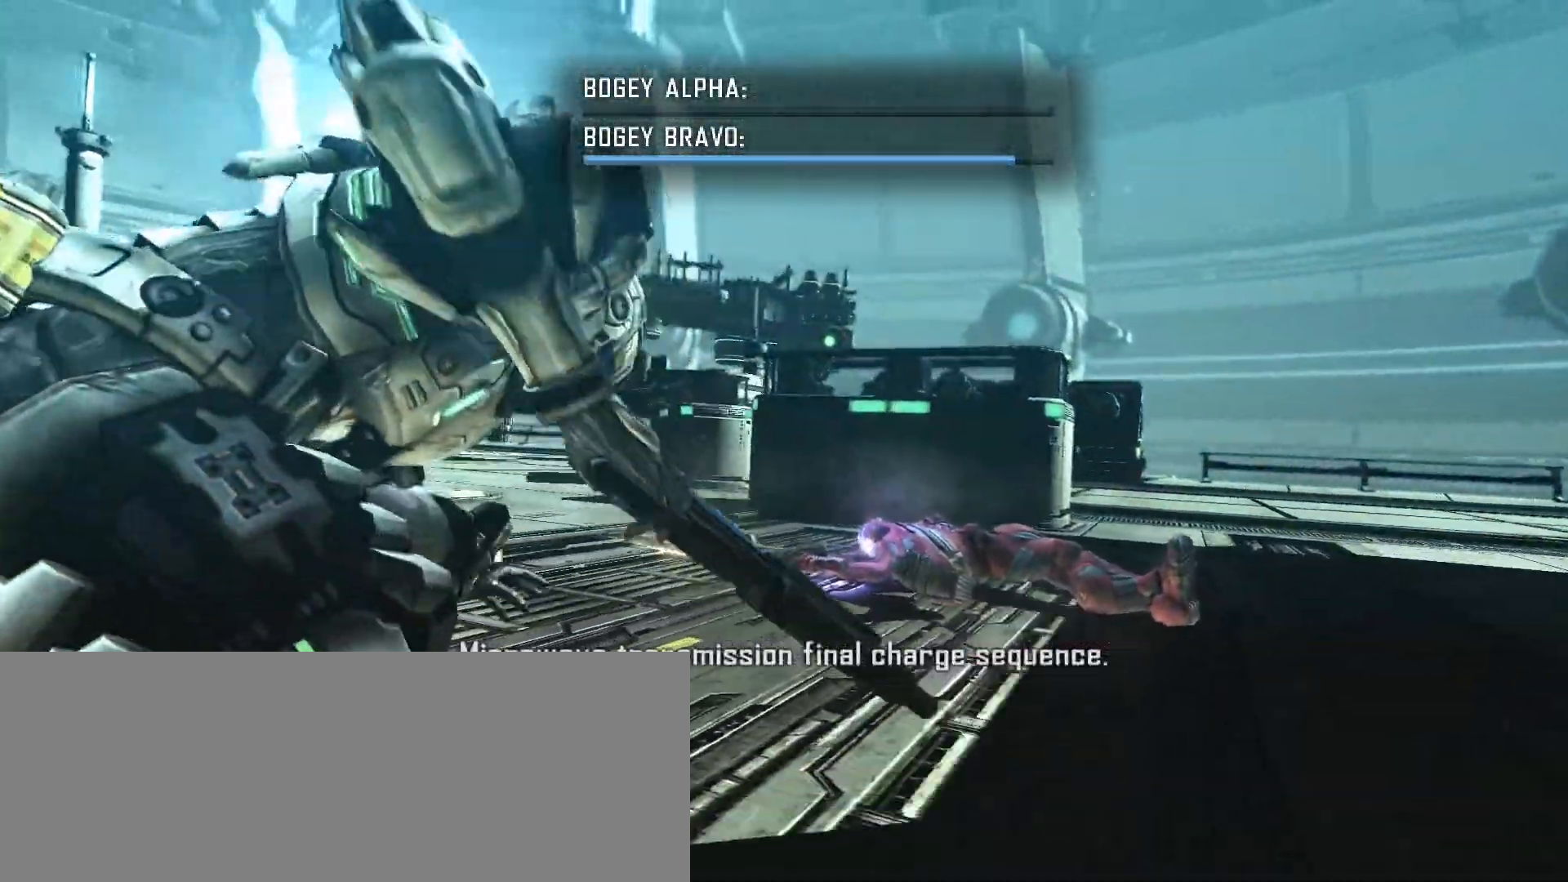
{"keys": ["d"], "mouse": [], "events": [[367, "s", "up"]]}
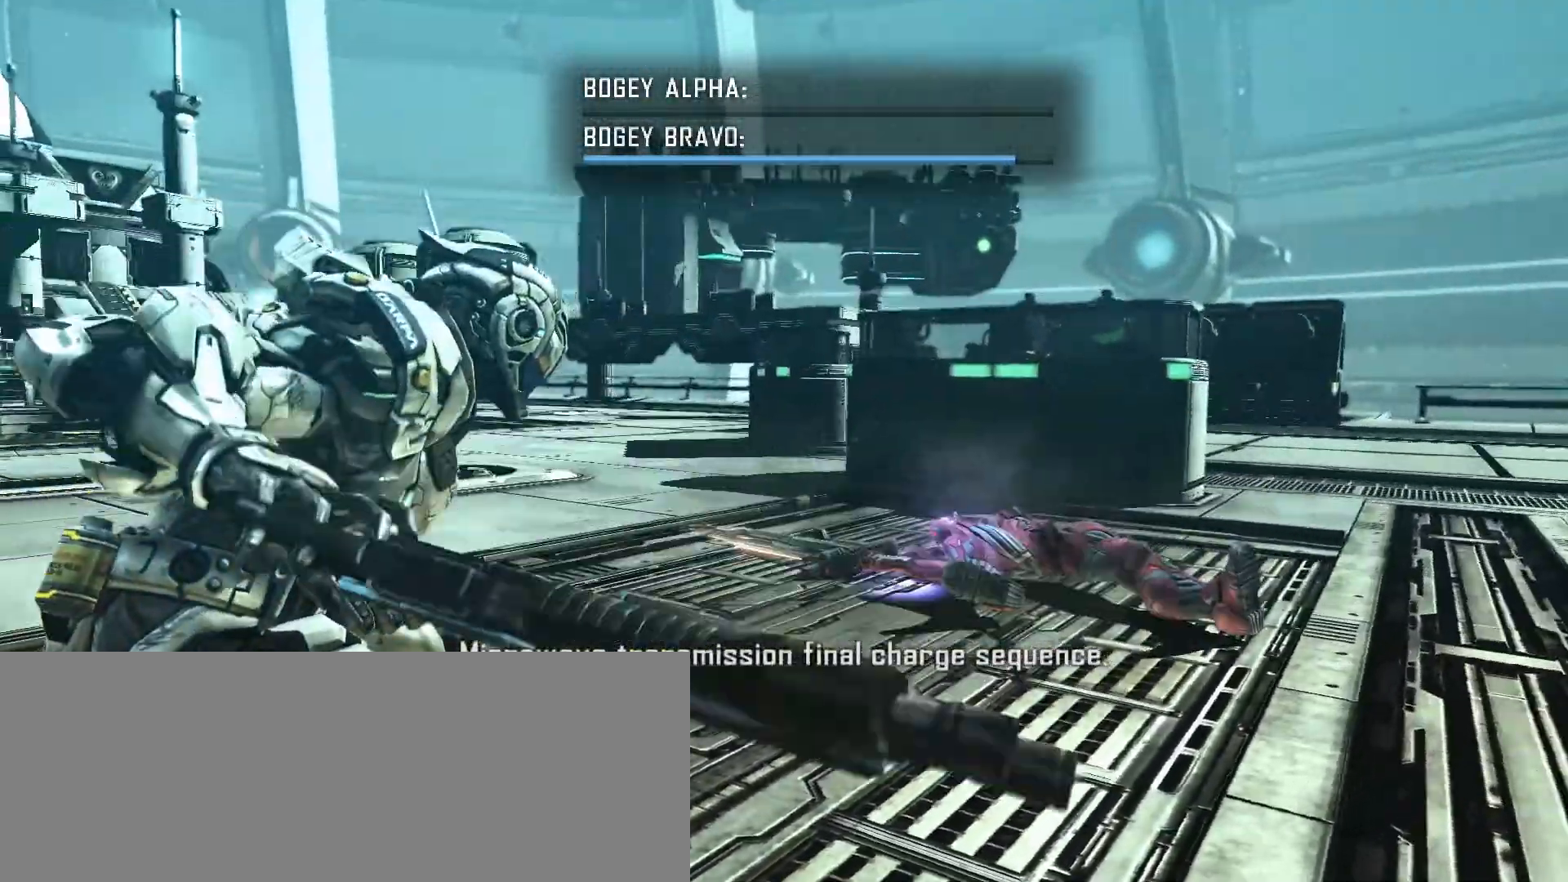
{"keys": ["d"], "mouse": [], "events": []}
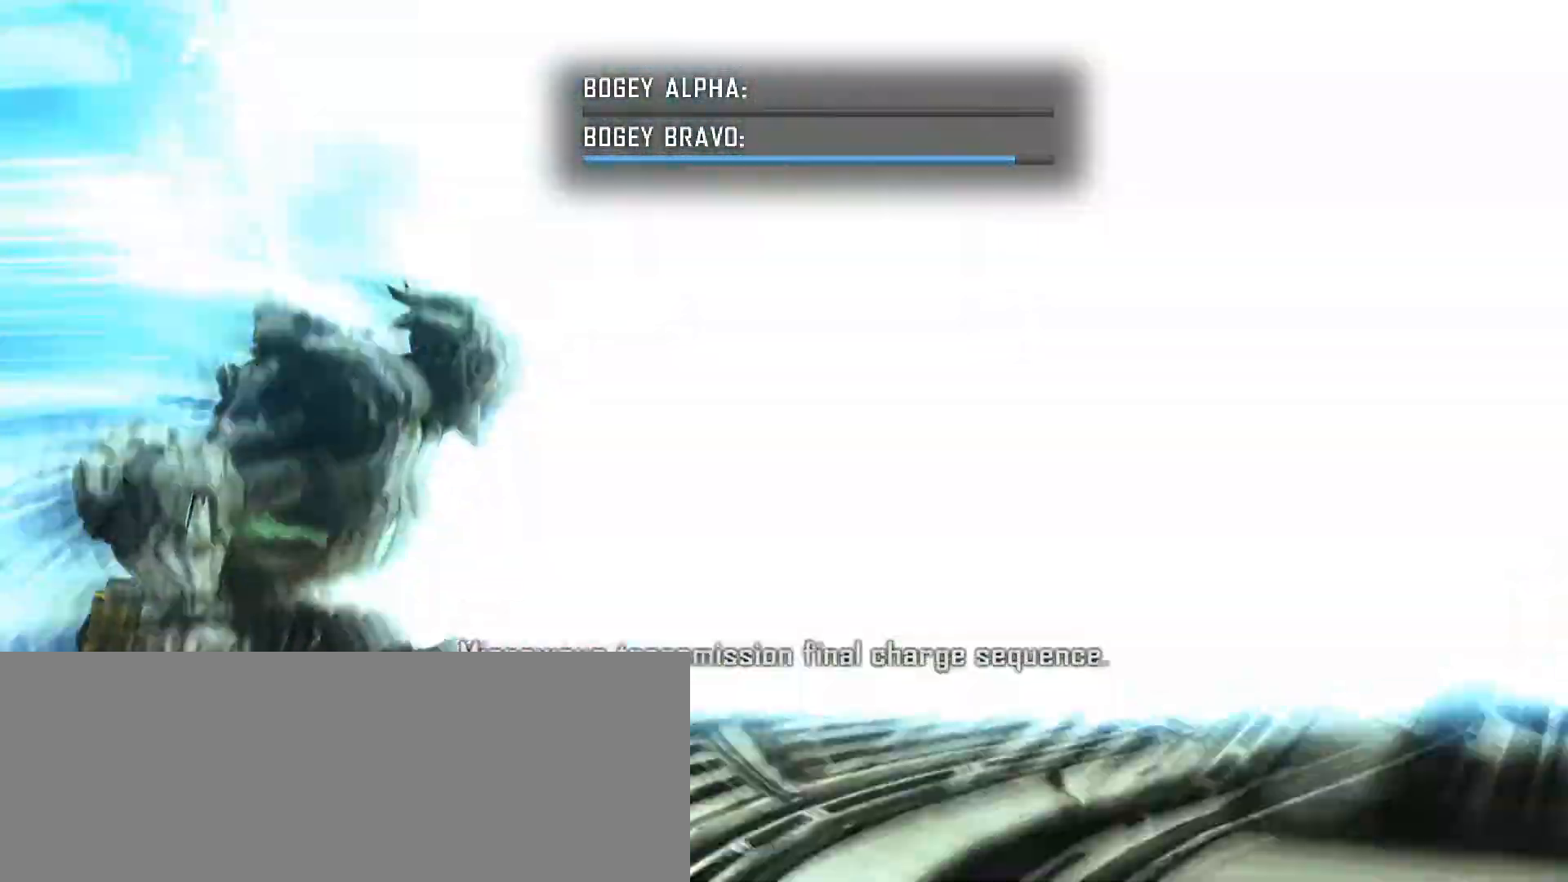
{"keys": ["d", "s"], "mouse": [], "events": [[117, "s", "down"]]}
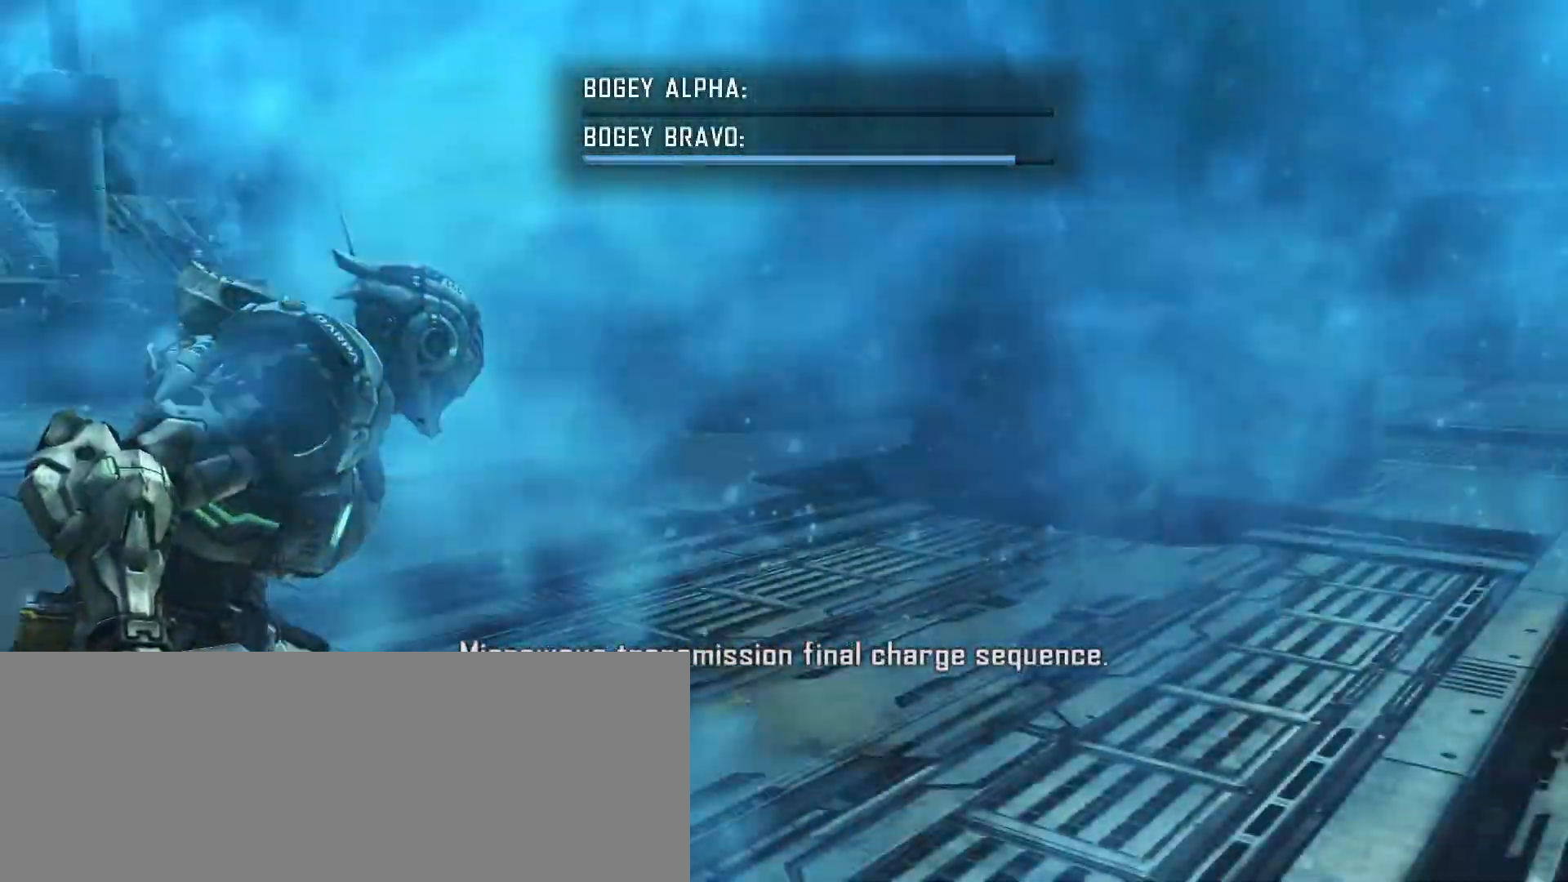
{"keys": ["d"], "mouse": [], "events": [[450, "s", "up"]]}
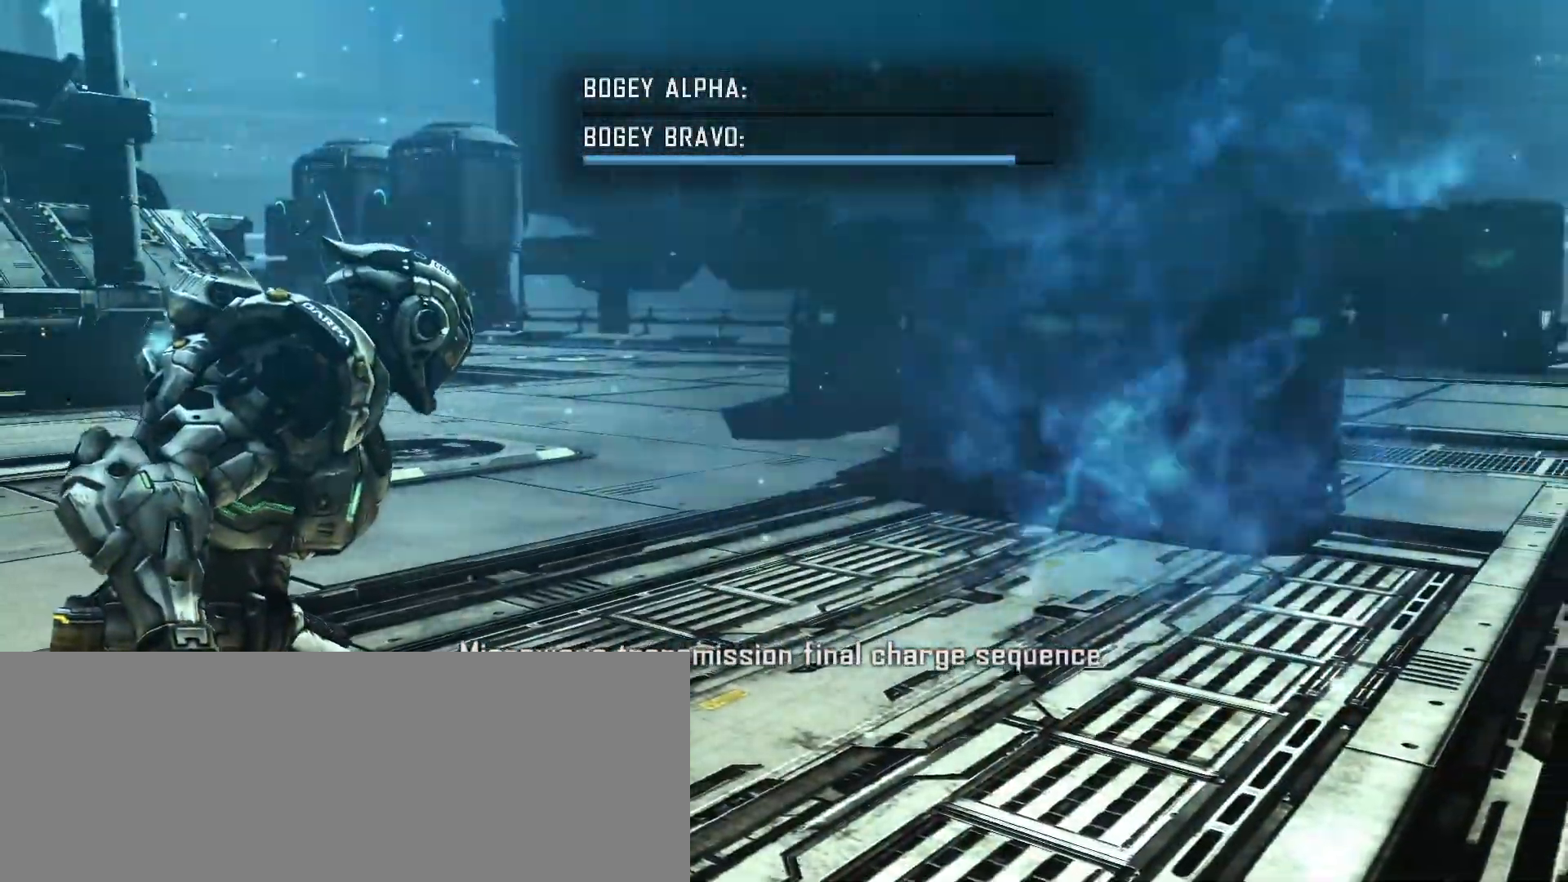
{"keys": ["d"], "mouse": [], "events": []}
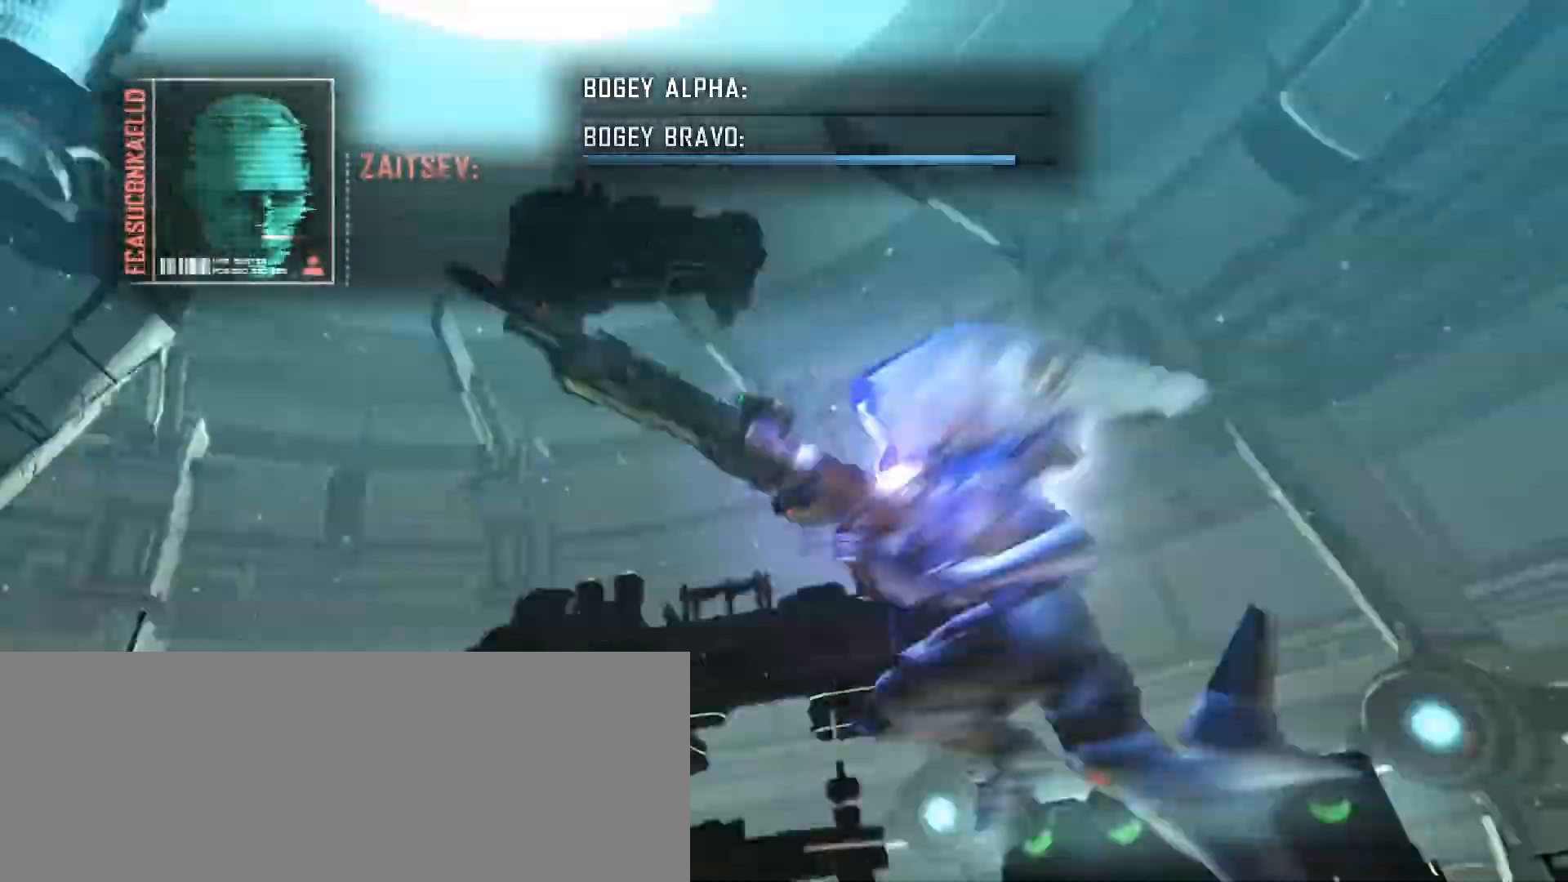
{"keys": [], "mouse": [], "events": [[467, "d", "up"]]}
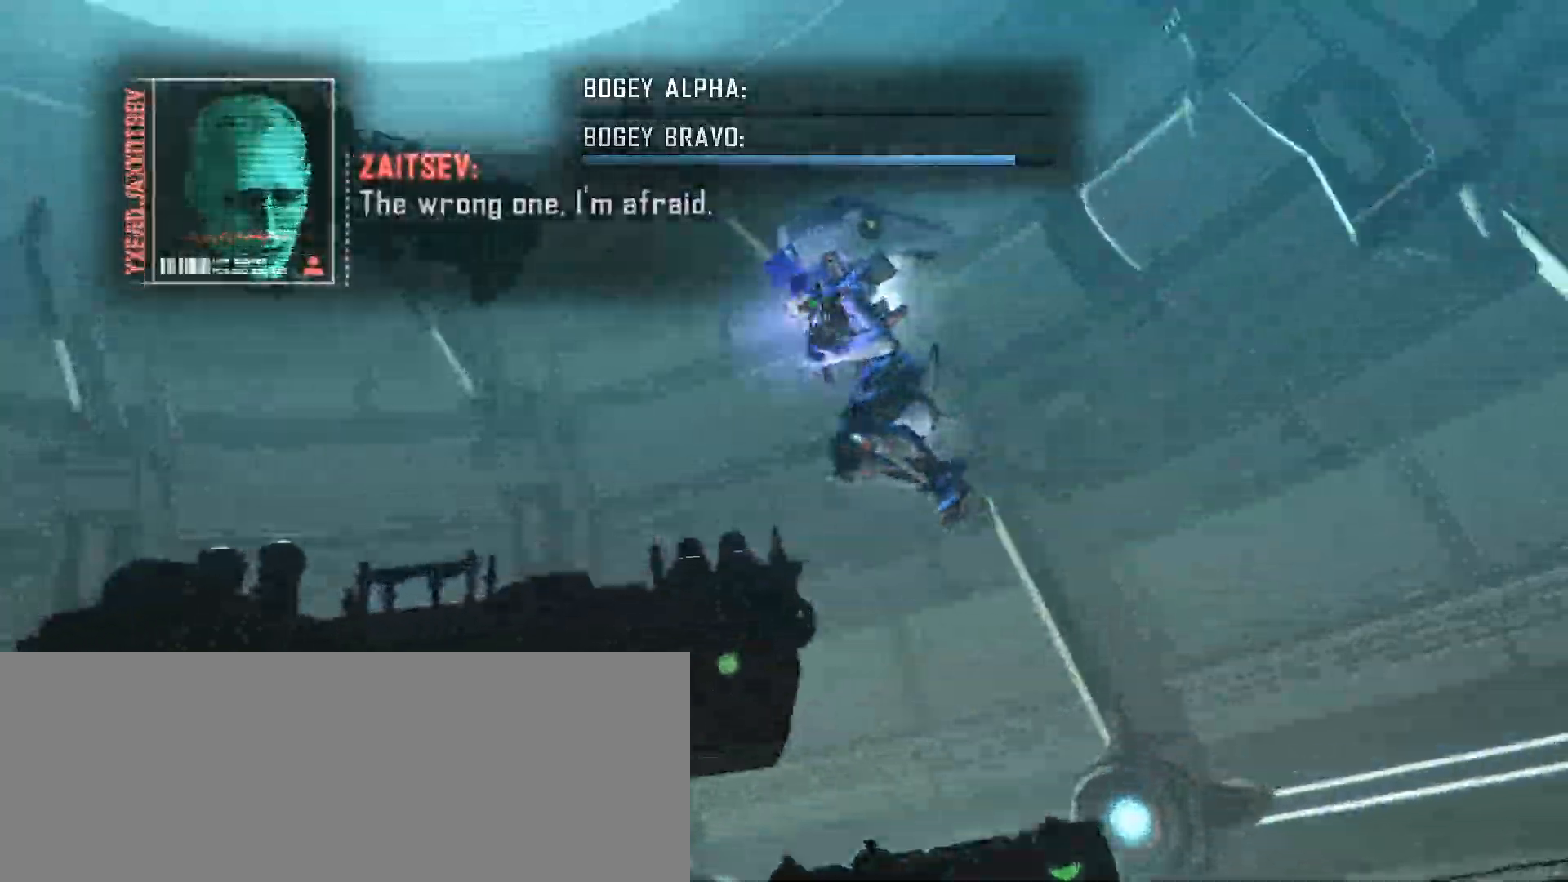
{"keys": ["d"], "mouse": [], "events": [[67, "d", "down"]]}